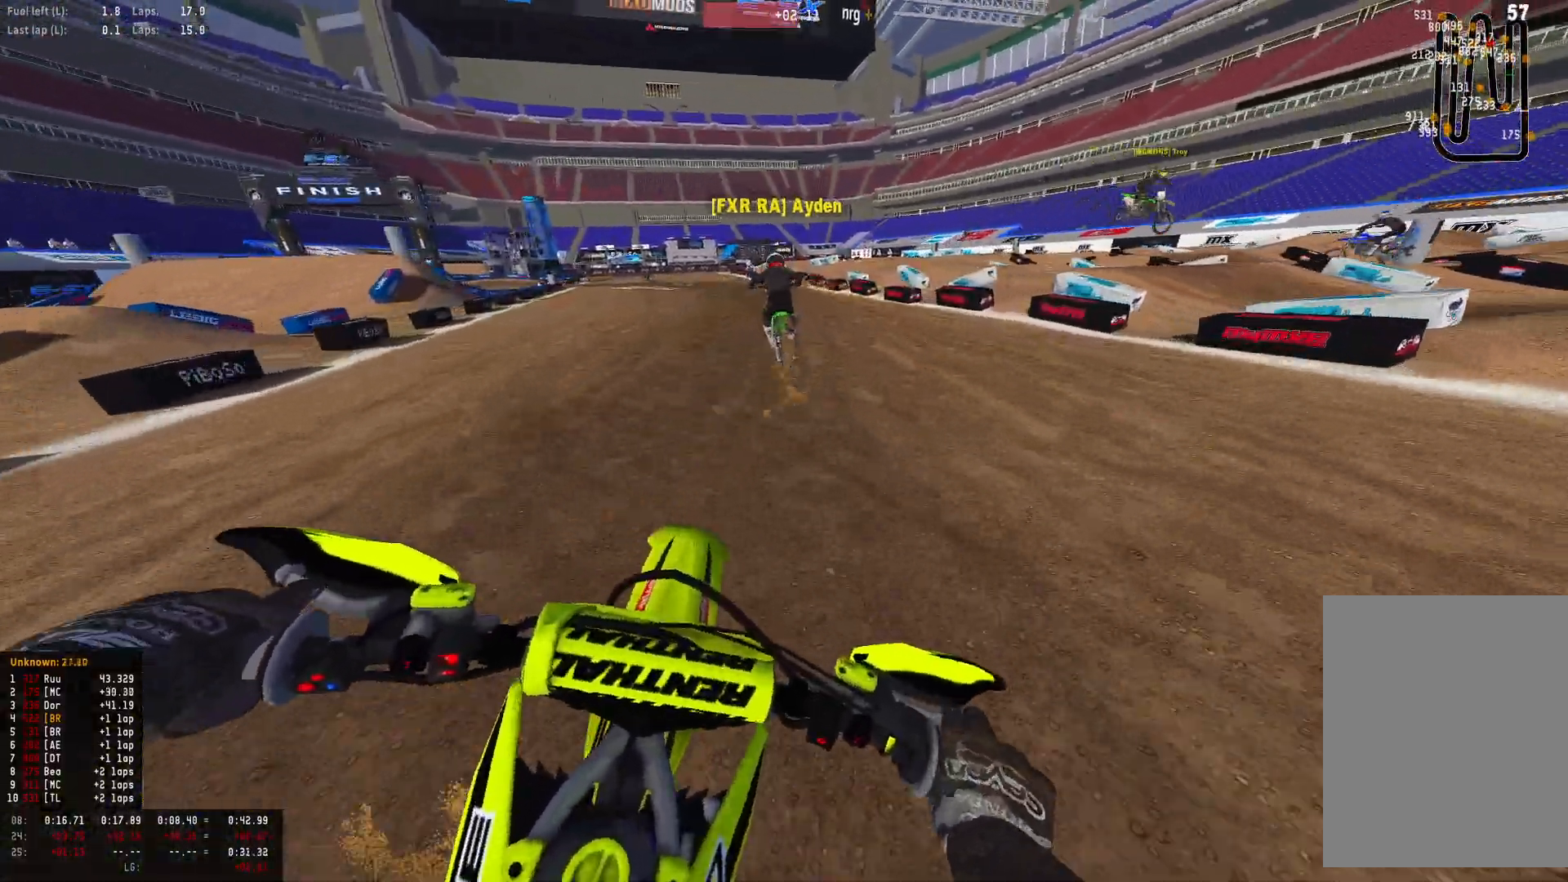
Gameplay with a controller (PlayStation layout); each line is a JSON object with the inputs held at the frame after it. "events" lists button and stick changes between this image and that frame as [ms after this image, input, new state], when the widget could be followed in between.
{"buttons": ["R1", "R2"], "left_stick": "left", "right_stick": "center", "events": [[467, "left_stick", "left"]]}
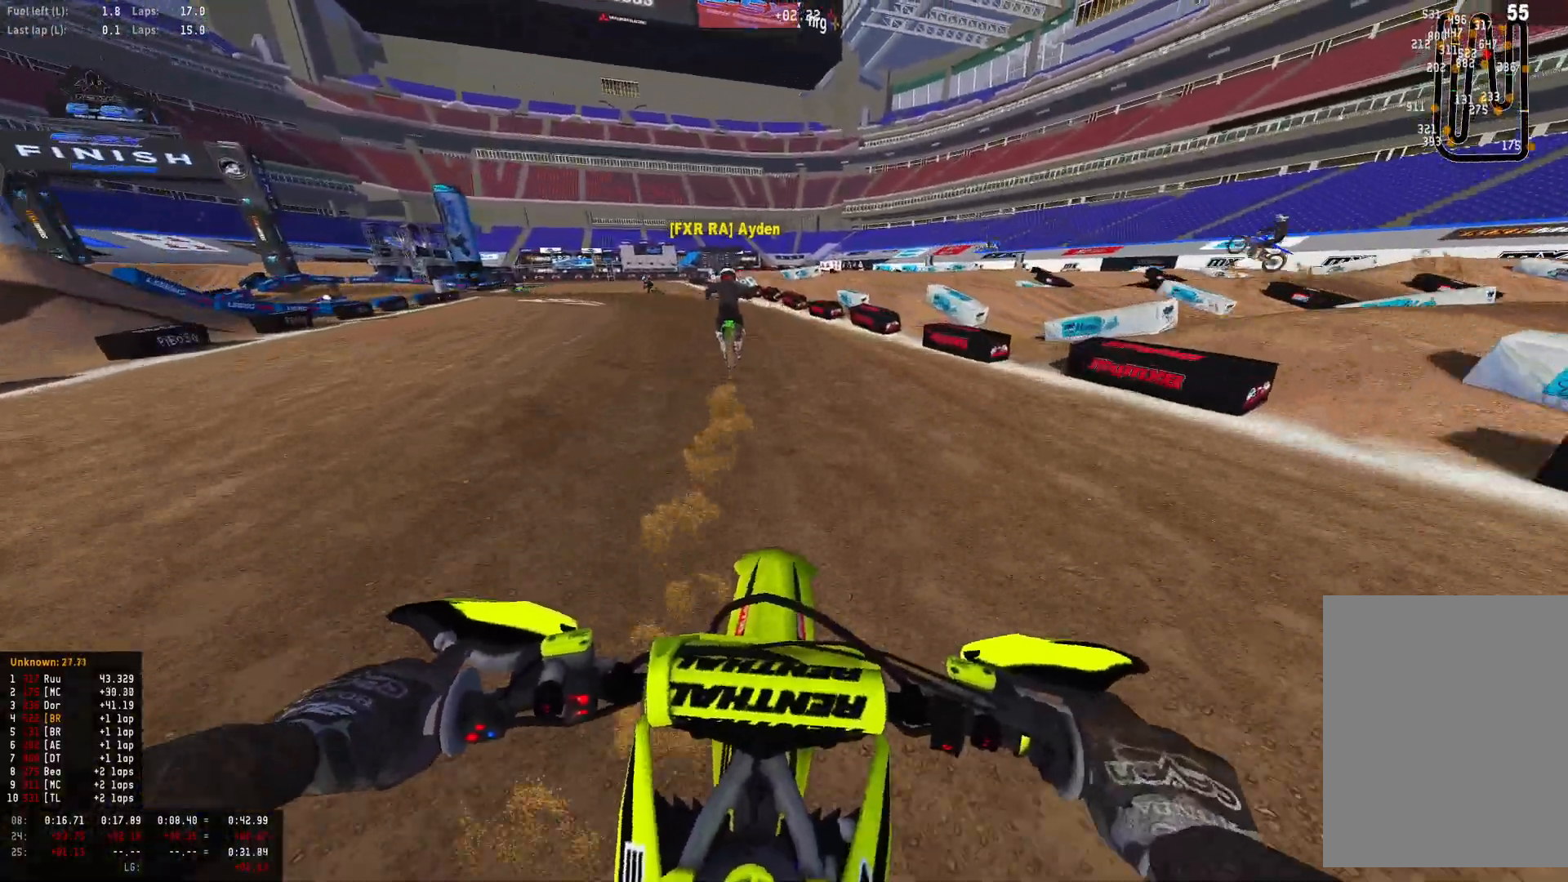
{"buttons": ["R1", "R2"], "left_stick": "left", "right_stick": "down", "events": [[167, "right_stick", "down"]]}
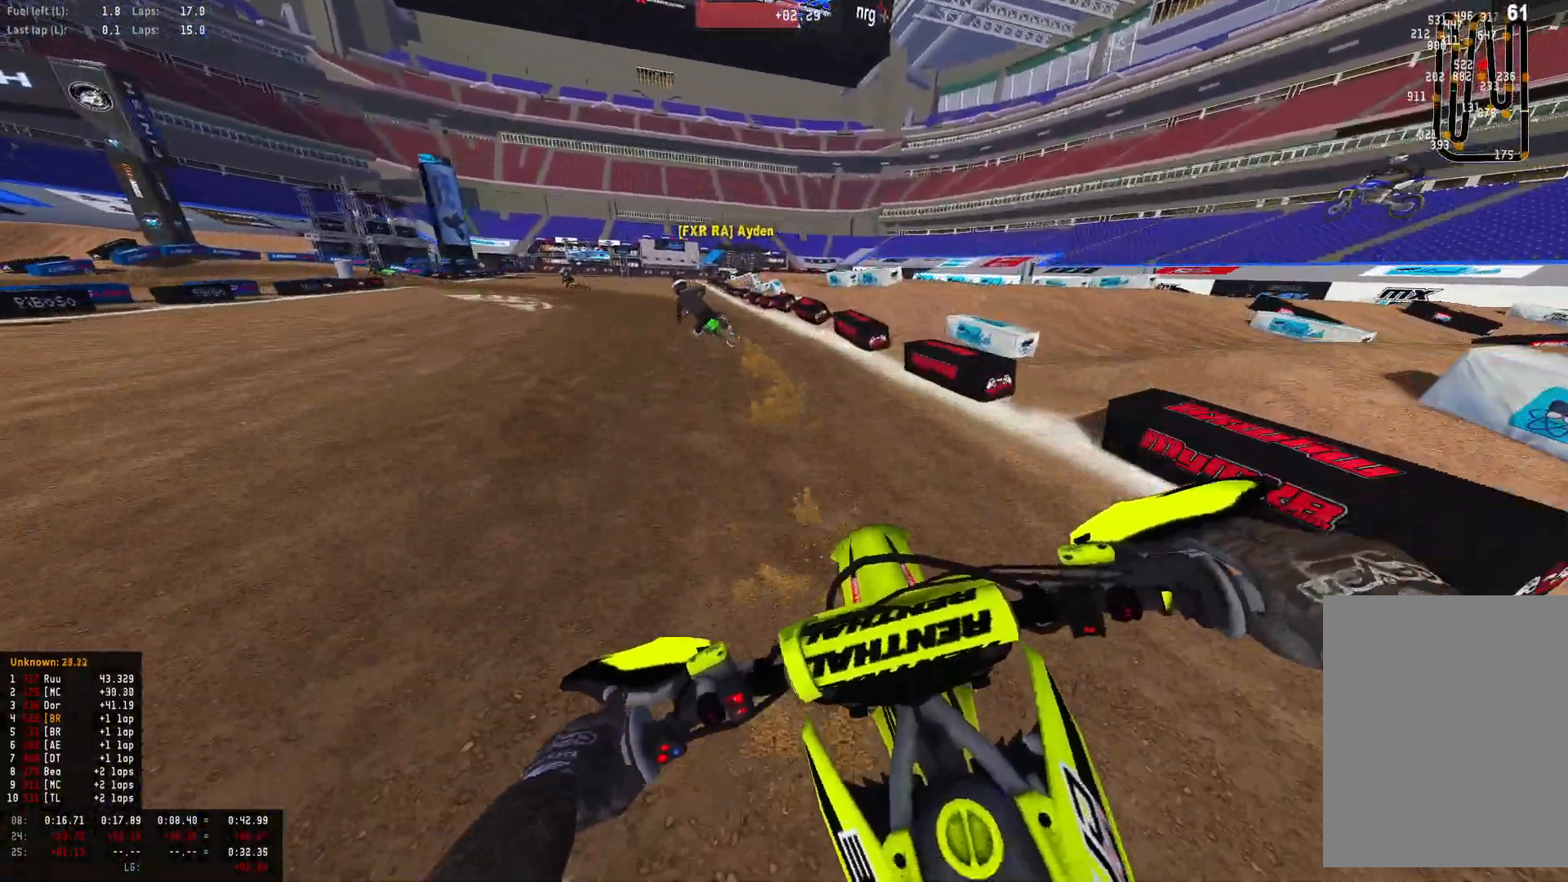
{"buttons": ["R1"], "left_stick": "left", "right_stick": "down", "events": [[467, "R2", "up"]]}
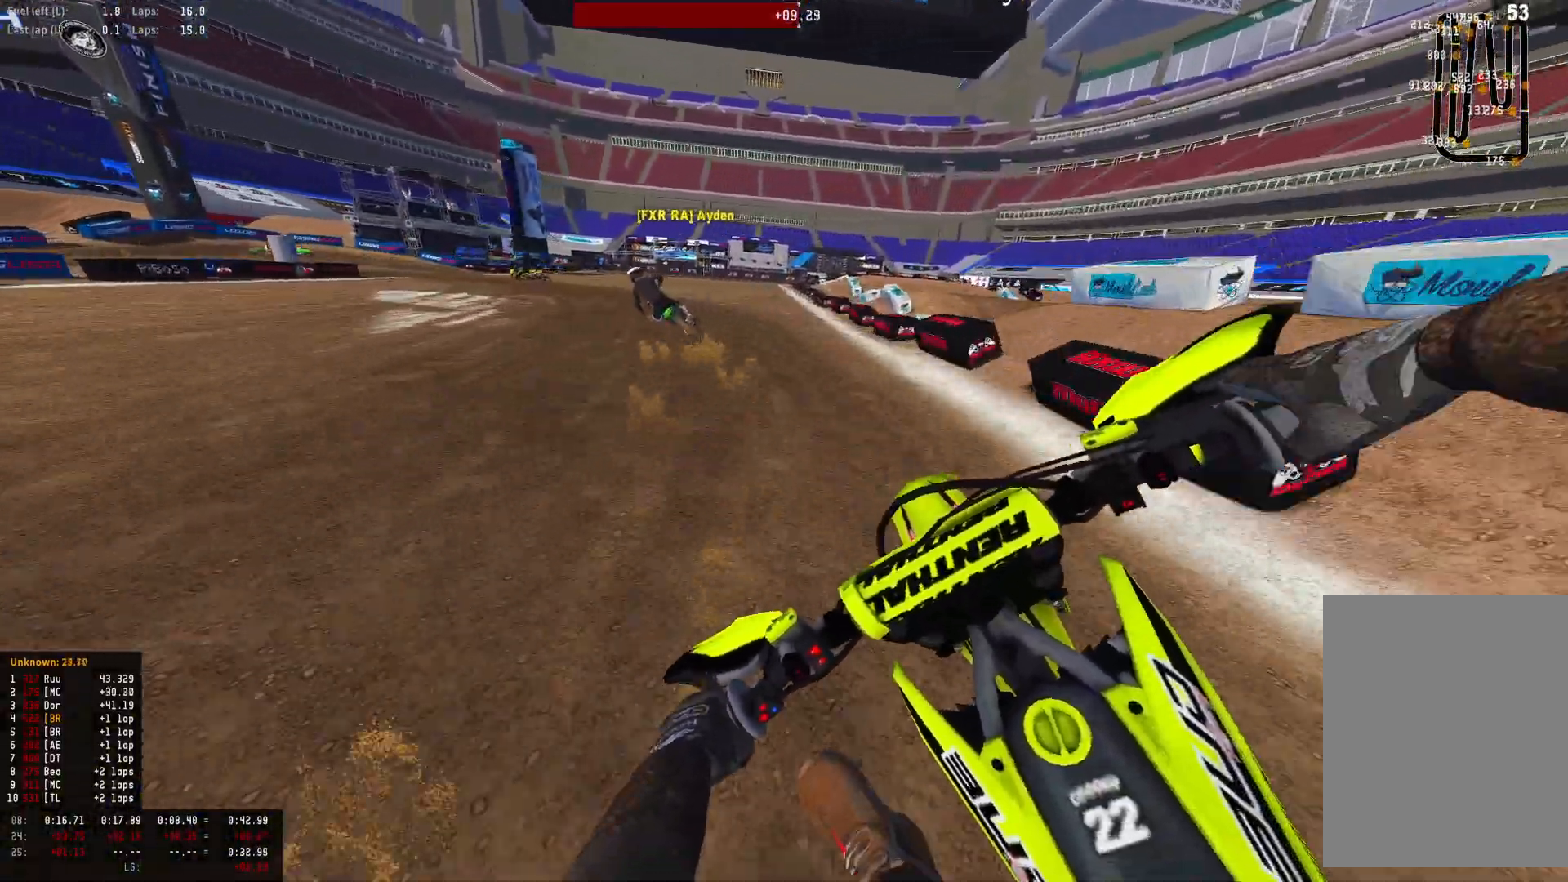
{"buttons": ["R1"], "left_stick": "left", "right_stick": "down-right", "events": [[33, "L2", "down"], [133, "L2", "up"], [300, "L2", "down"], [300, "right_stick", "down-right"], [467, "L2", "up"]]}
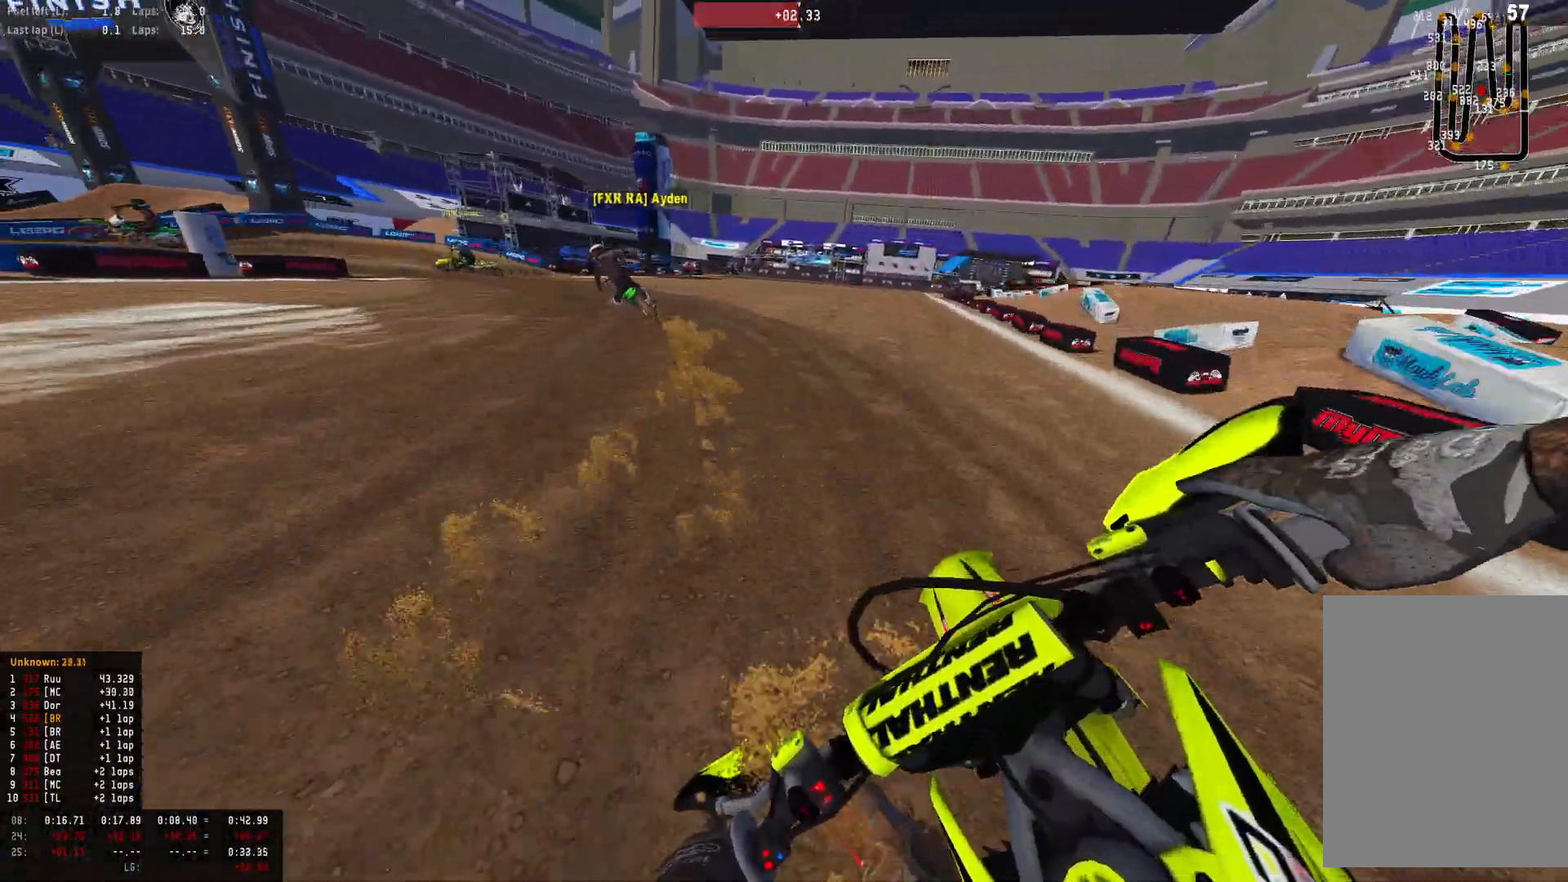
{"buttons": ["L2", "R1"], "left_stick": "left", "right_stick": "down-right", "events": [[33, "L2", "down"], [67, "R2", "down"], [167, "L2", "up"], [167, "R2", "up"], [300, "R2", "down"], [367, "L2", "down"], [367, "R2", "up"]]}
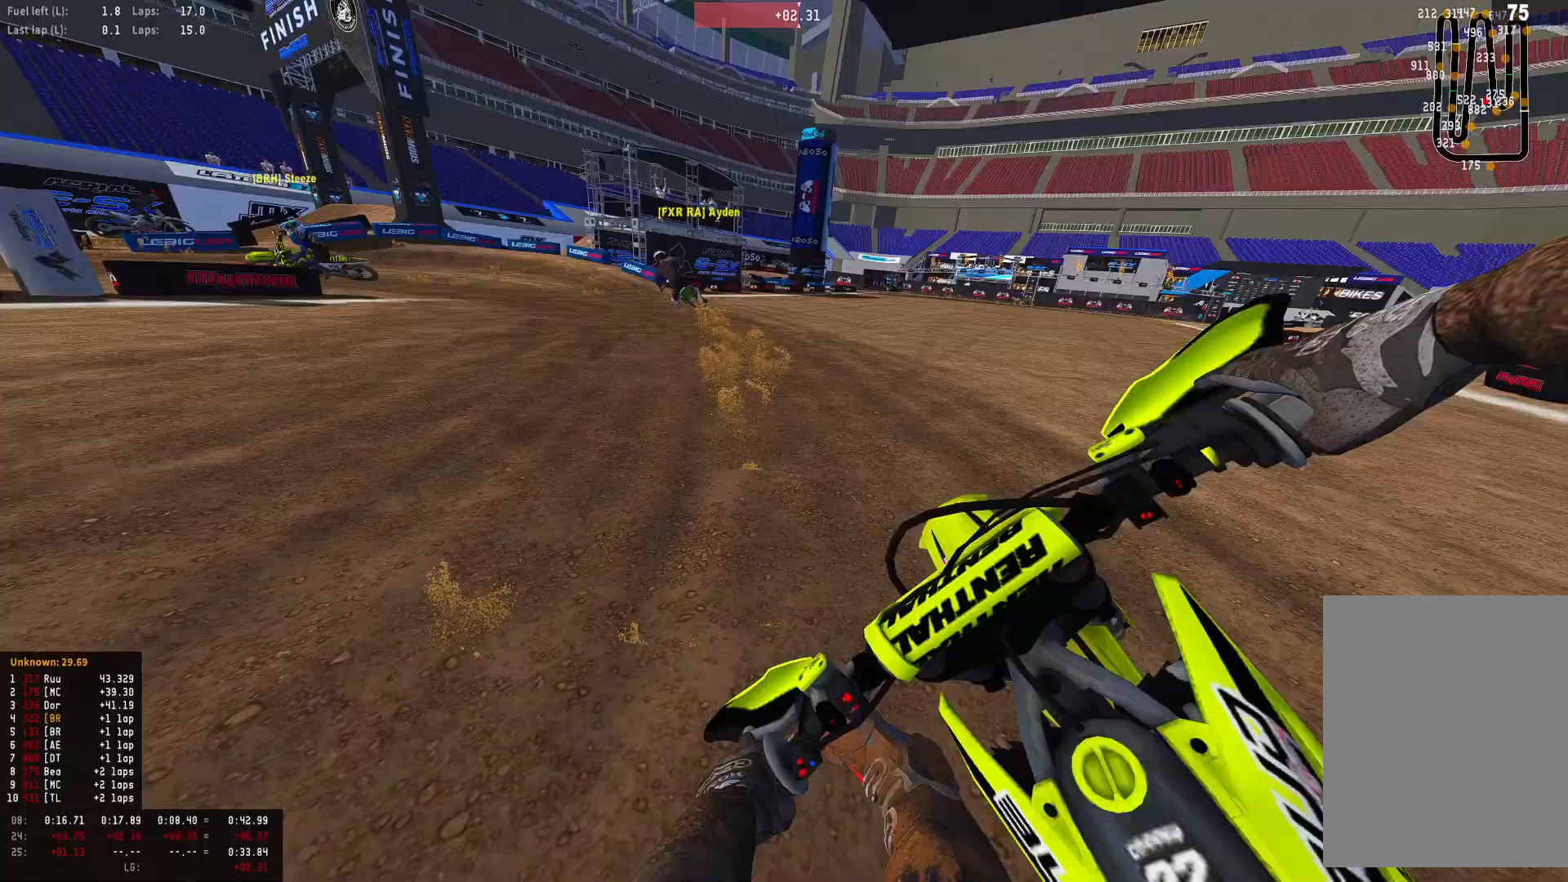
{"buttons": ["L2", "R1"], "left_stick": "left", "right_stick": "down-right", "events": []}
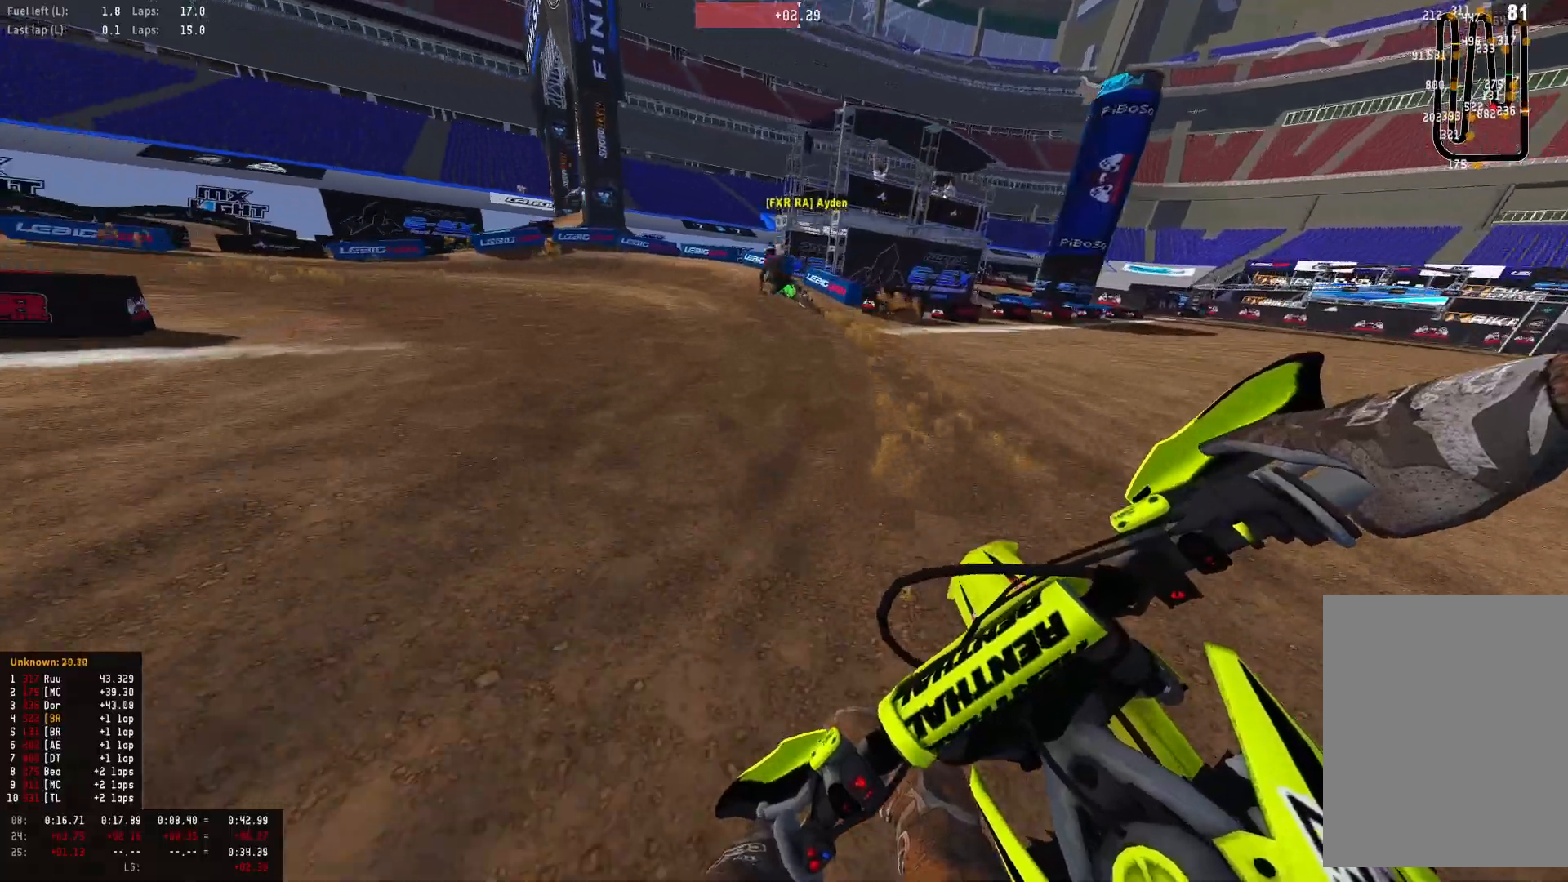
{"buttons": ["L2", "R1"], "left_stick": "left", "right_stick": "down-right", "events": []}
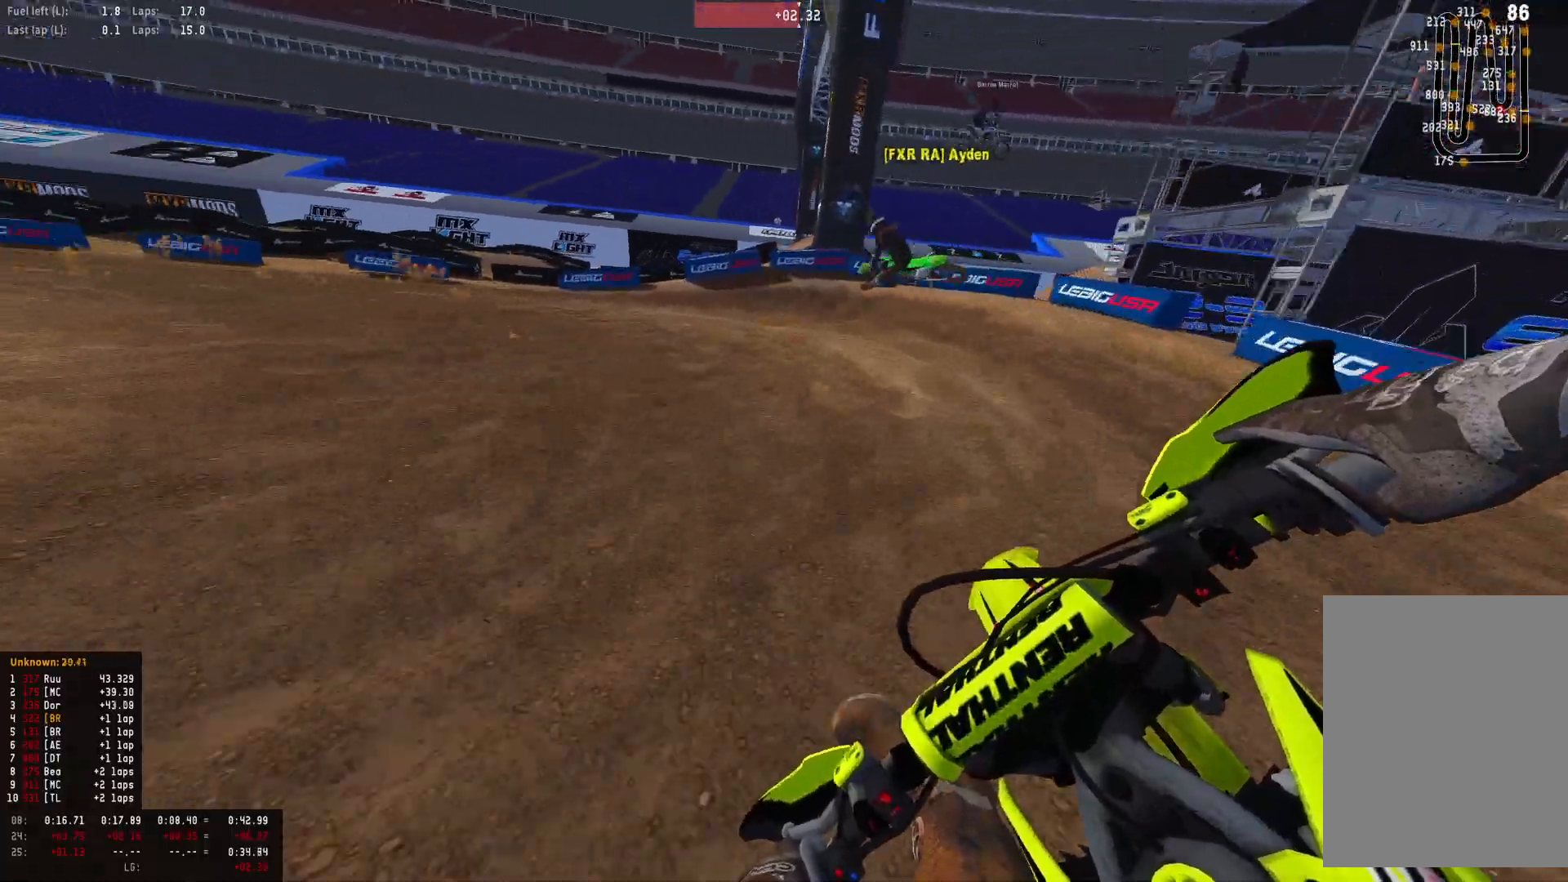
{"buttons": ["R1"], "left_stick": "left", "right_stick": "down-right", "events": [[67, "L2", "up"], [367, "R2", "down"], [500, "R2", "up"]]}
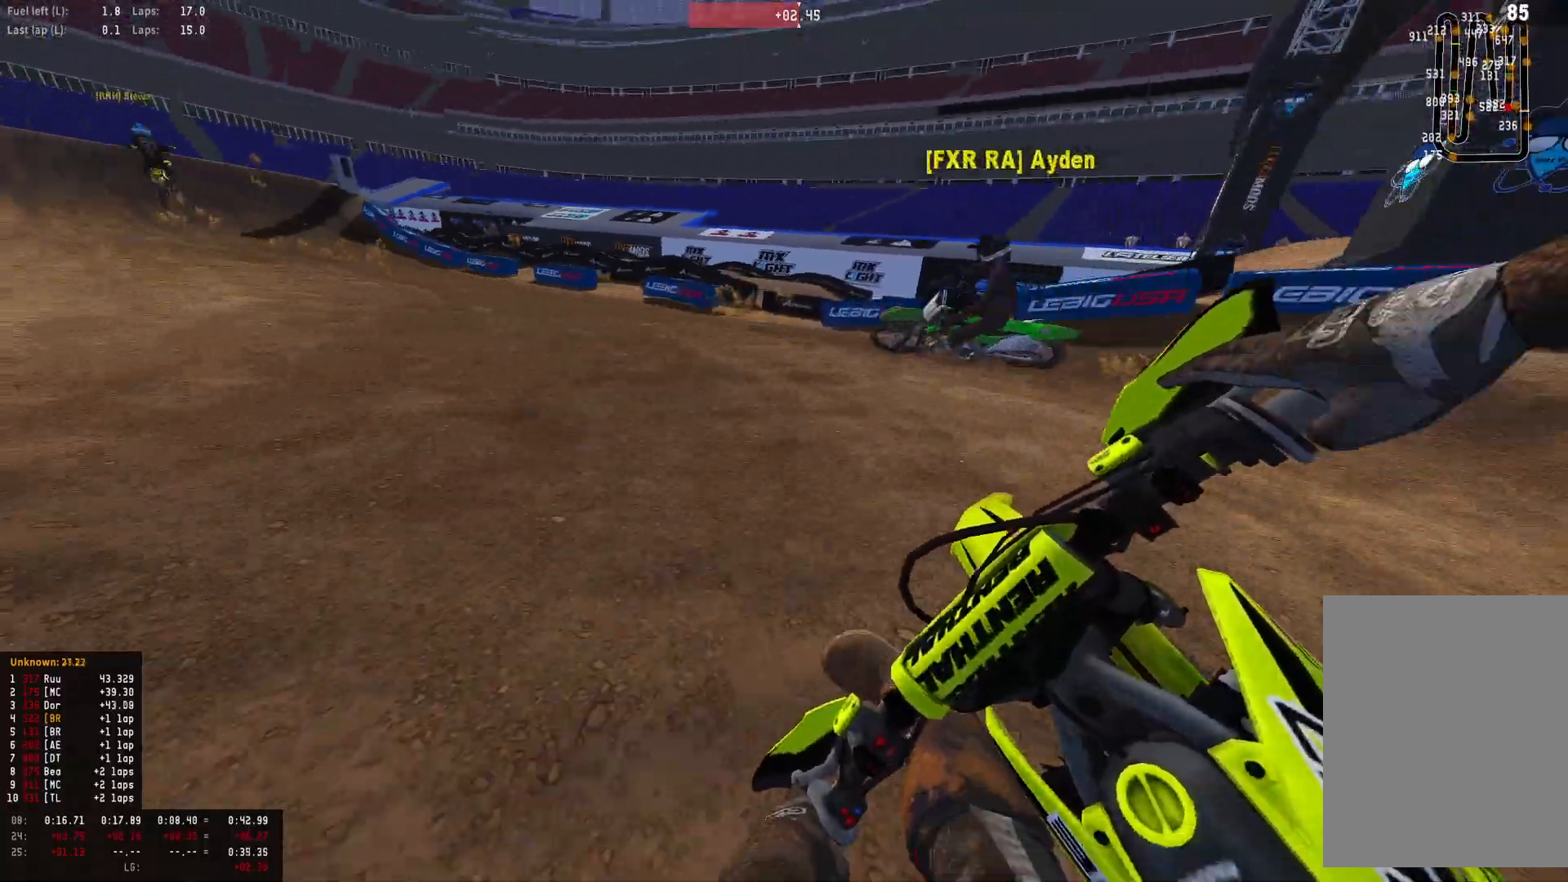
{"buttons": ["R1", "R2"], "left_stick": "left", "right_stick": "down", "events": [[100, "R2", "down"], [233, "R2", "up"], [267, "R2", "down"], [400, "right_stick", "down"]]}
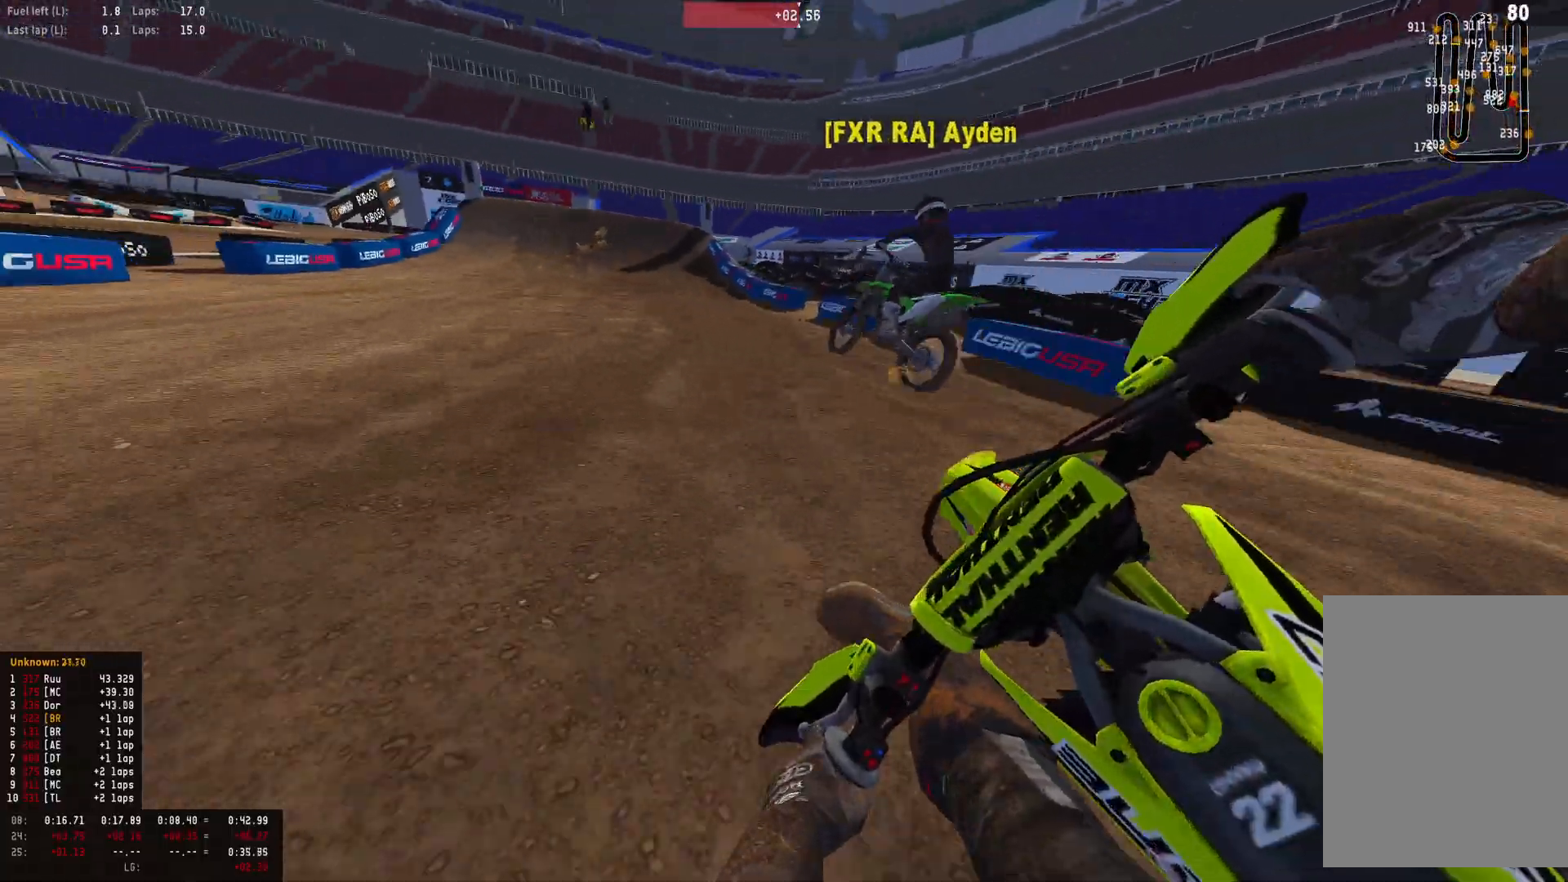
{"buttons": ["R1", "R2"], "left_stick": "center", "right_stick": "down", "events": [[100, "right_stick", "center"], [133, "left_stick", "center"], [333, "right_stick", "down"]]}
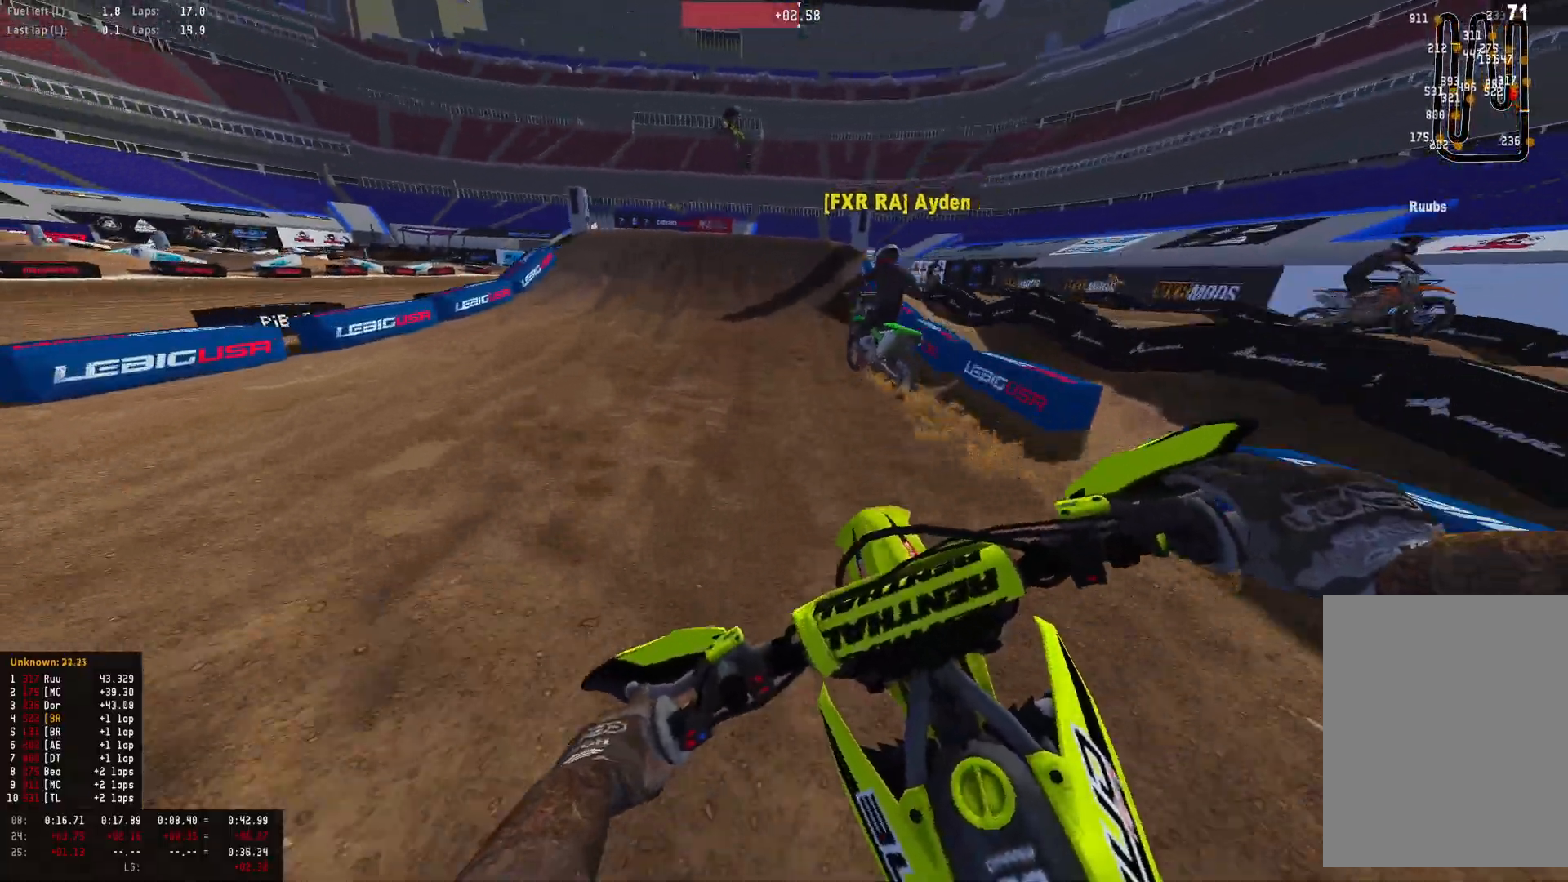
{"buttons": ["R1", "R2"], "left_stick": "center", "right_stick": "center", "events": [[300, "right_stick", "center"]]}
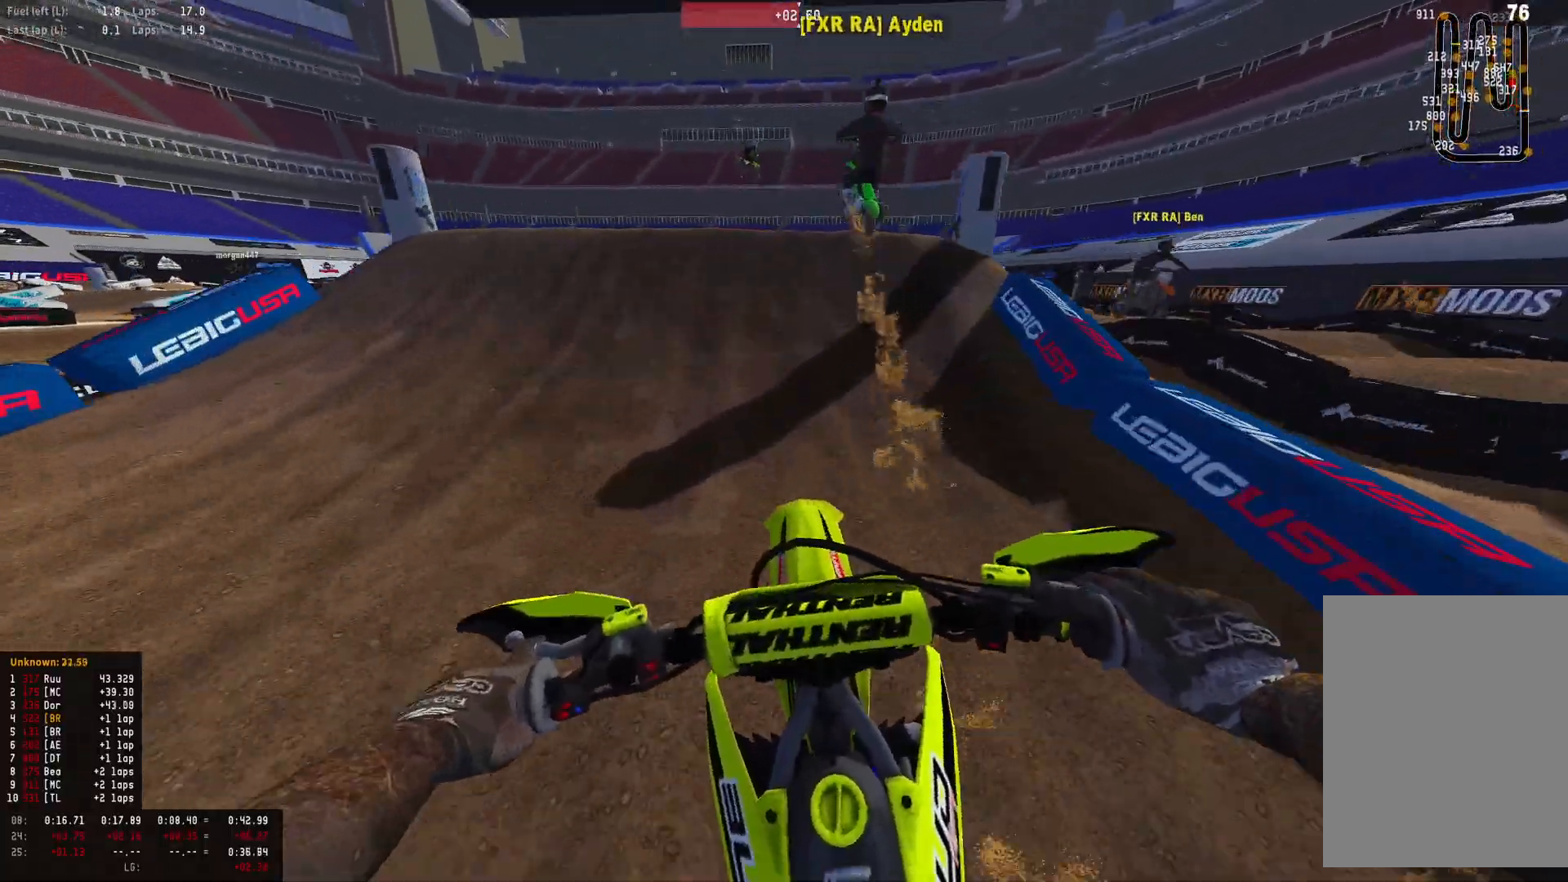
{"buttons": ["R1"], "left_stick": "center", "right_stick": "center", "events": [[400, "R2", "up"], [433, "right_stick", "down"], [500, "right_stick", "center"]]}
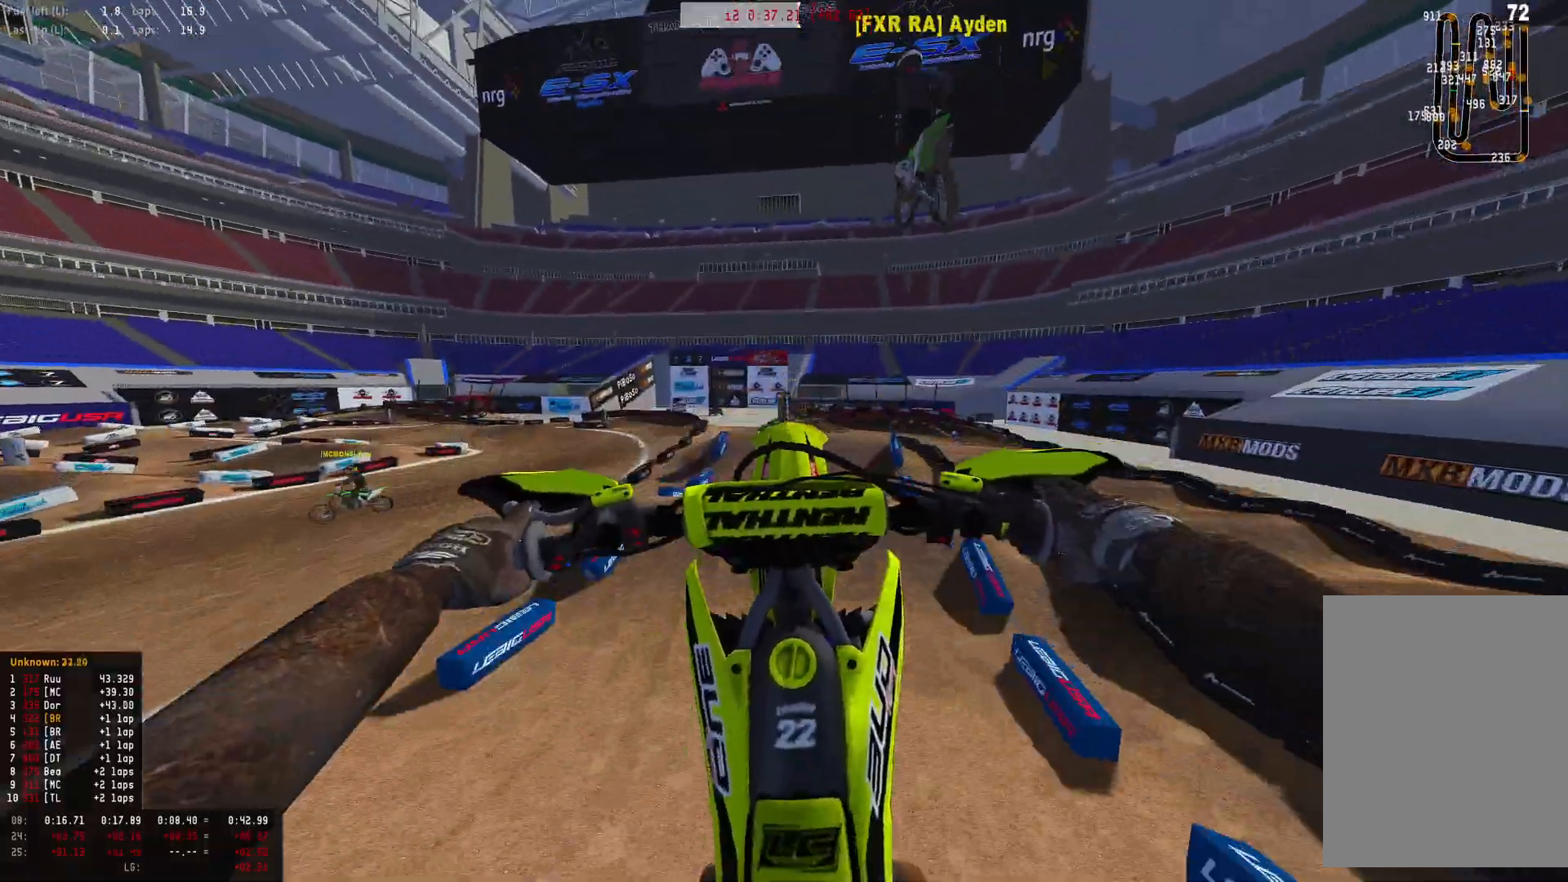
{"buttons": [], "left_stick": "center", "right_stick": "center", "events": [[200, "R1", "up"]]}
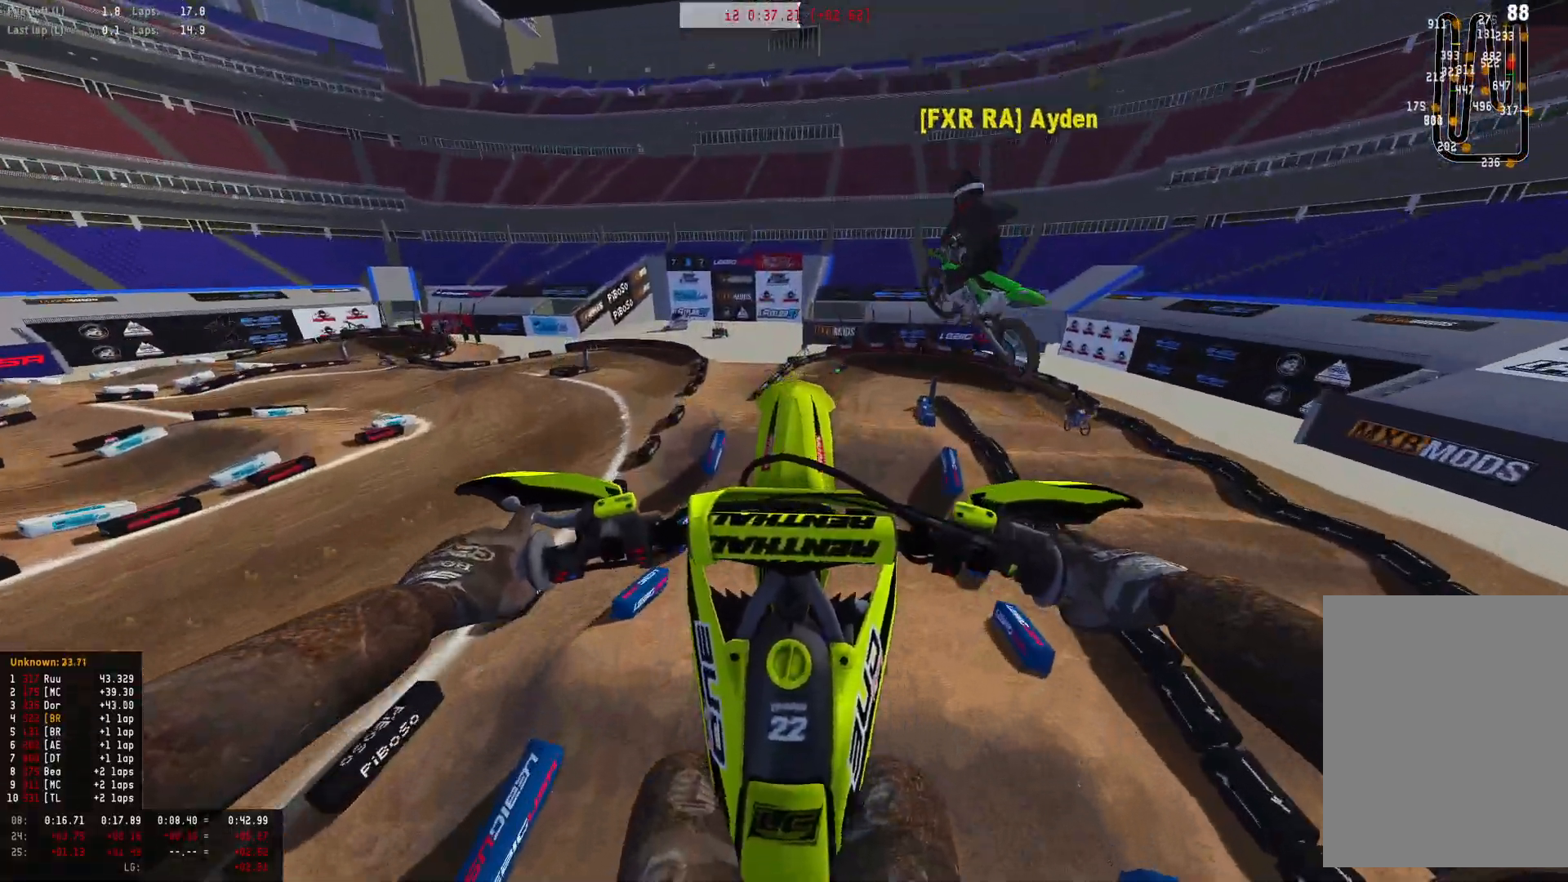
{"buttons": [], "left_stick": "center", "right_stick": "center", "events": []}
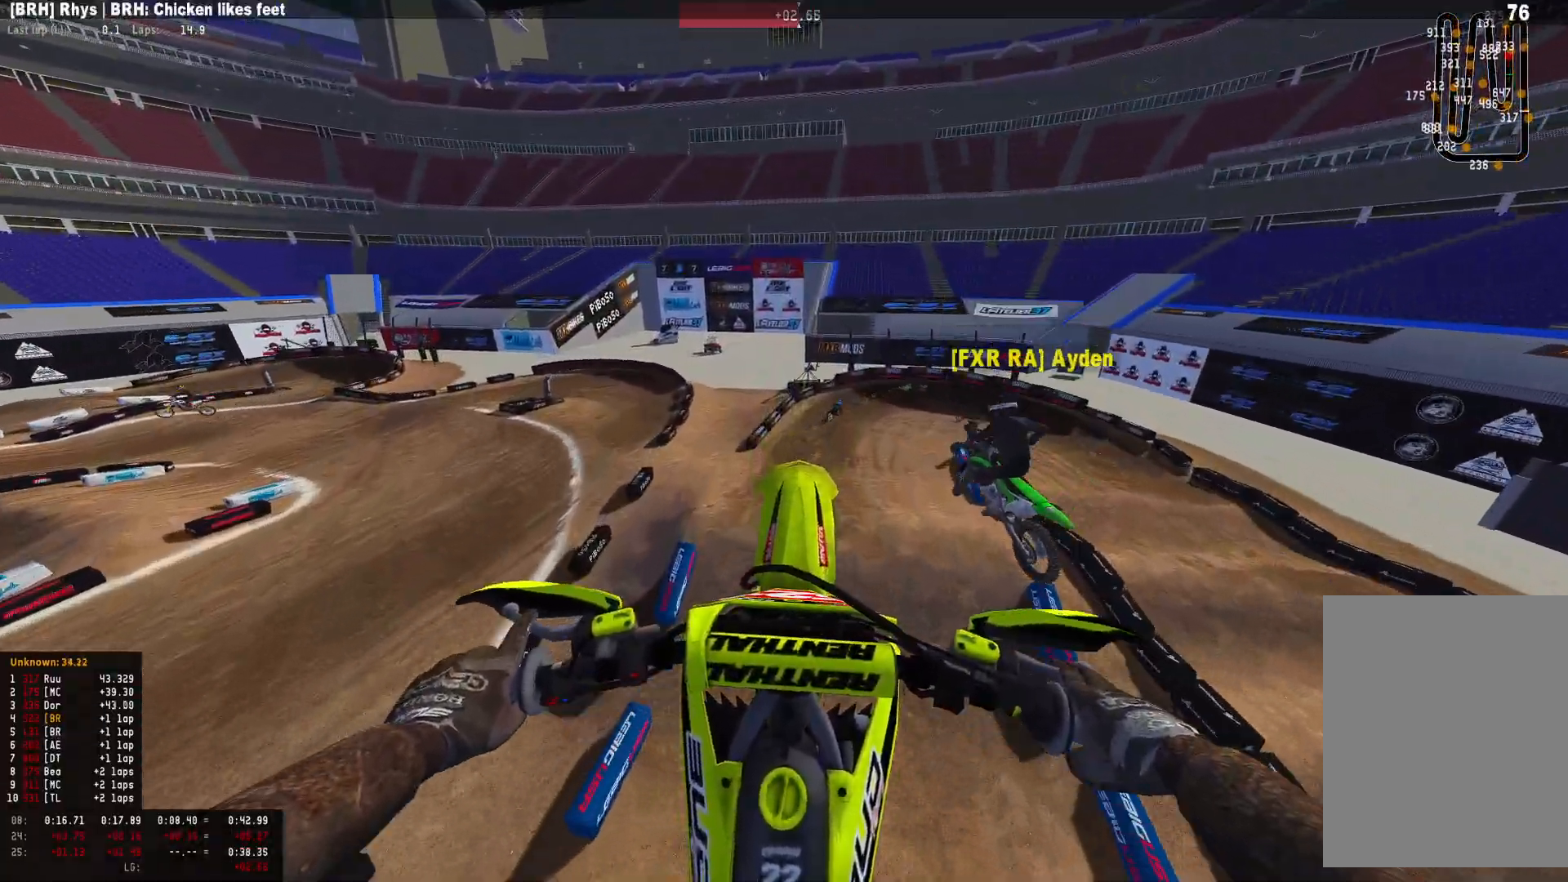
{"buttons": ["R2"], "left_stick": "center", "right_stick": "up", "events": [[267, "left_stick", "down-right"], [300, "right_stick", "up"], [333, "R2", "down"], [333, "left_stick", "center"]]}
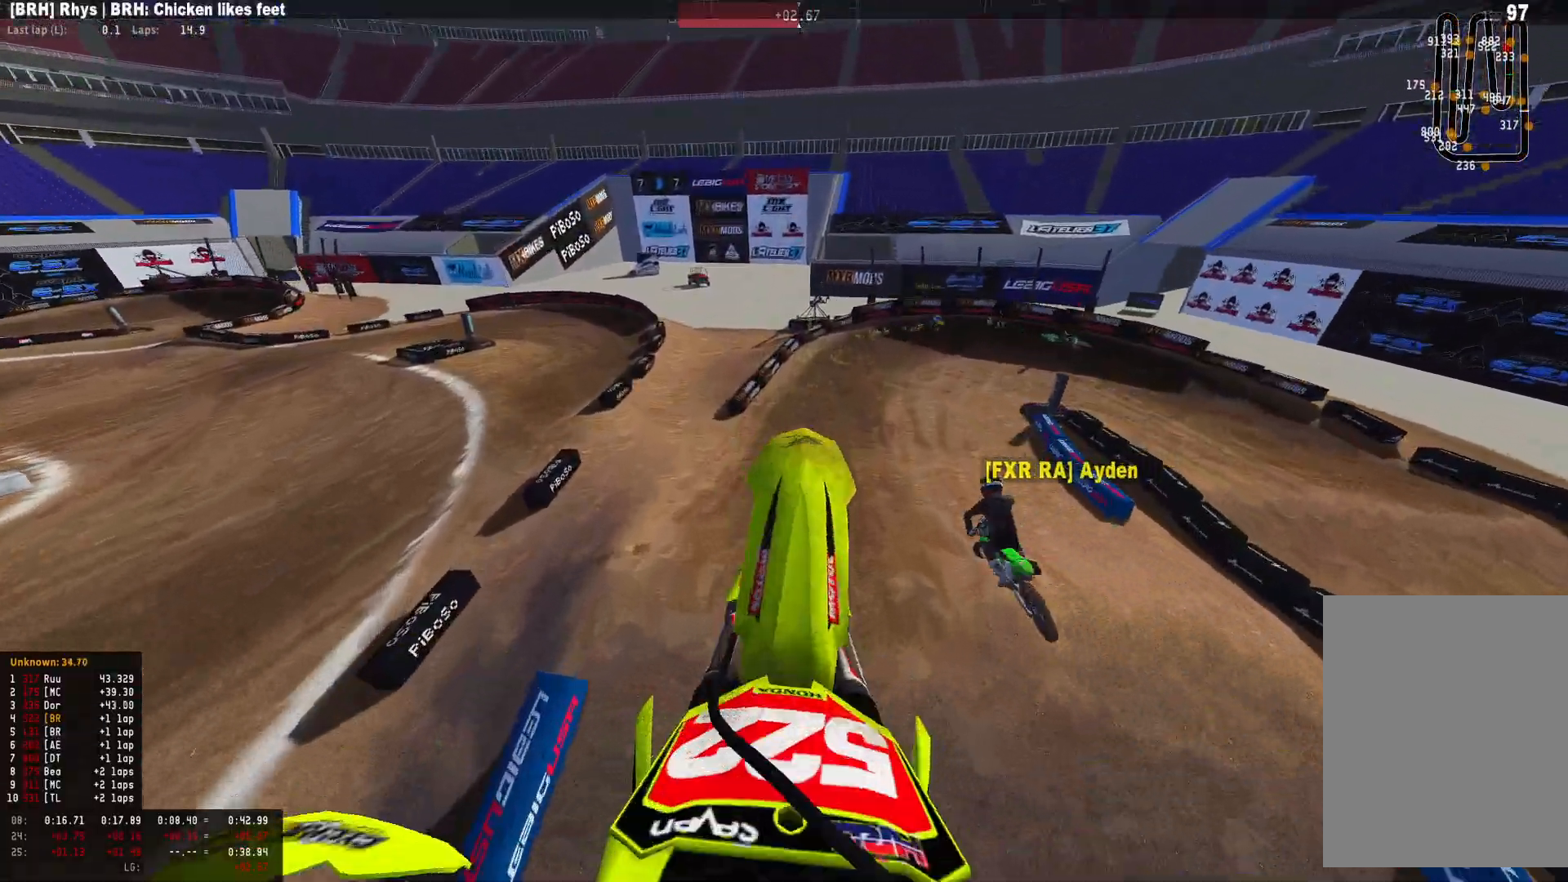
{"buttons": ["R1", "R2"], "left_stick": "center", "right_stick": "down", "events": [[33, "R2", "up"], [200, "R2", "down"], [300, "right_stick", "center"], [333, "R1", "down"], [433, "right_stick", "down"]]}
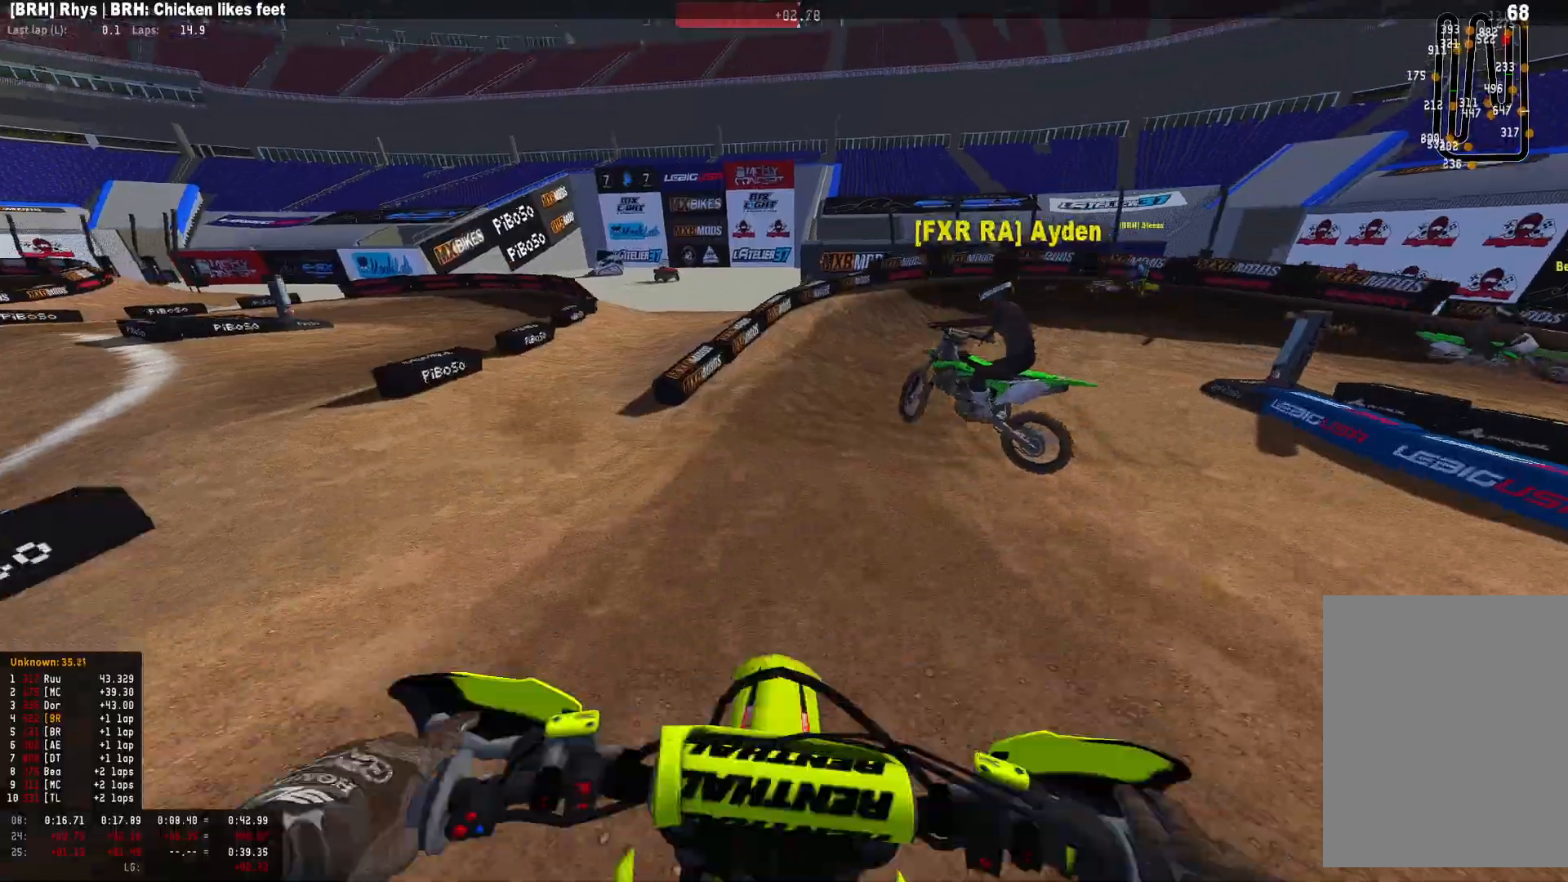
{"buttons": ["L2", "R1"], "left_stick": "down-right", "right_stick": "down", "events": [[100, "R2", "up"], [133, "L2", "down"], [233, "L2", "up"], [367, "L2", "down"], [367, "left_stick", "down-right"]]}
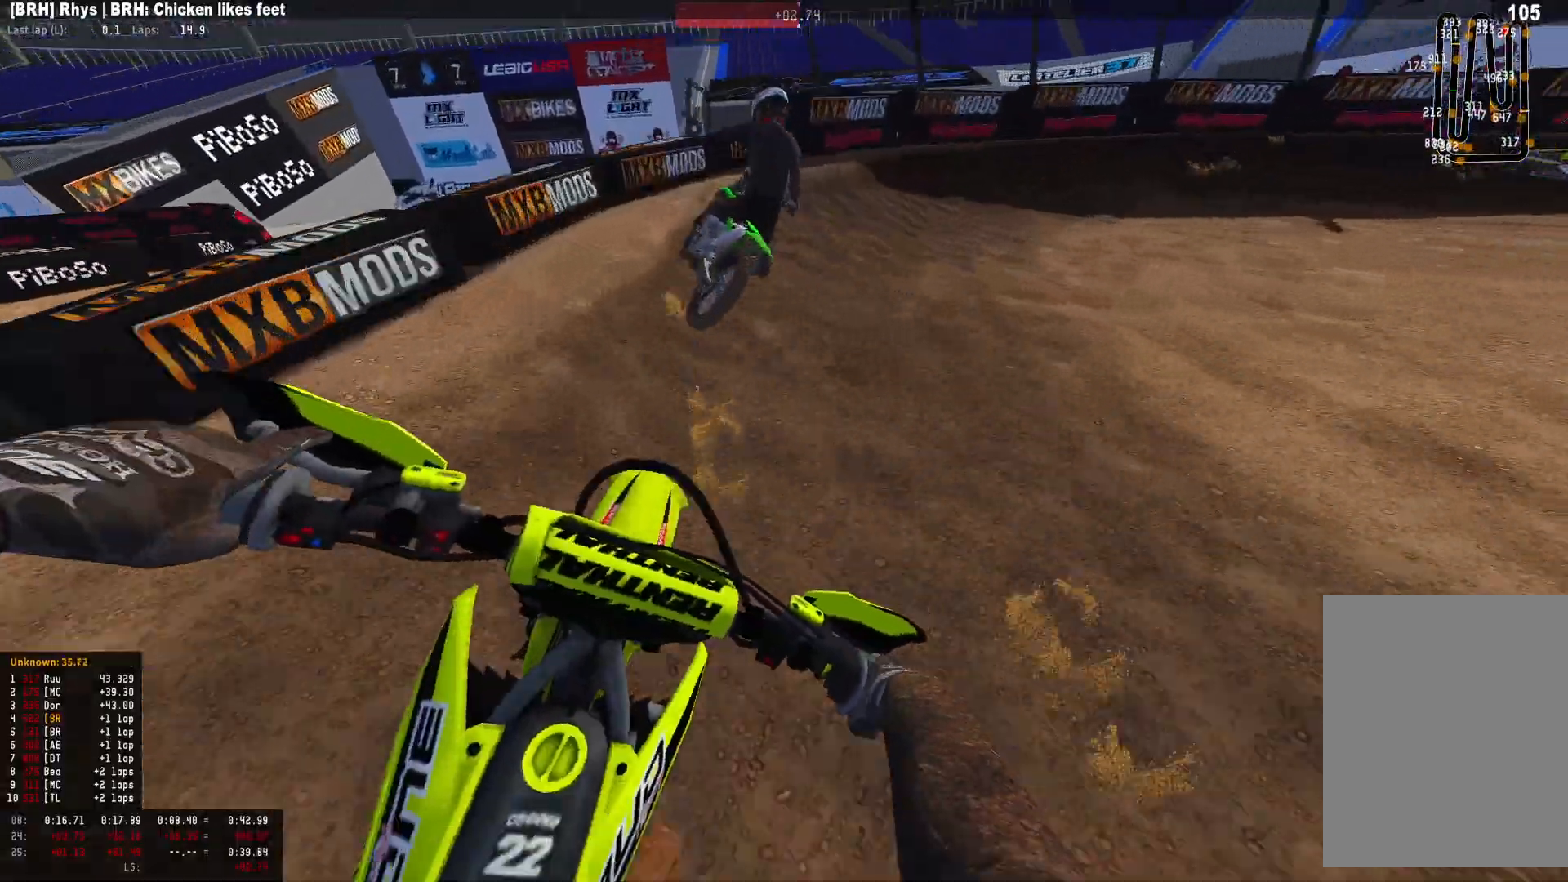
{"buttons": ["R1", "R2"], "left_stick": "down-right", "right_stick": "down-left", "events": [[33, "L2", "up"], [33, "right_stick", "down-left"], [233, "R2", "down"], [367, "R2", "up"], [433, "R2", "down"]]}
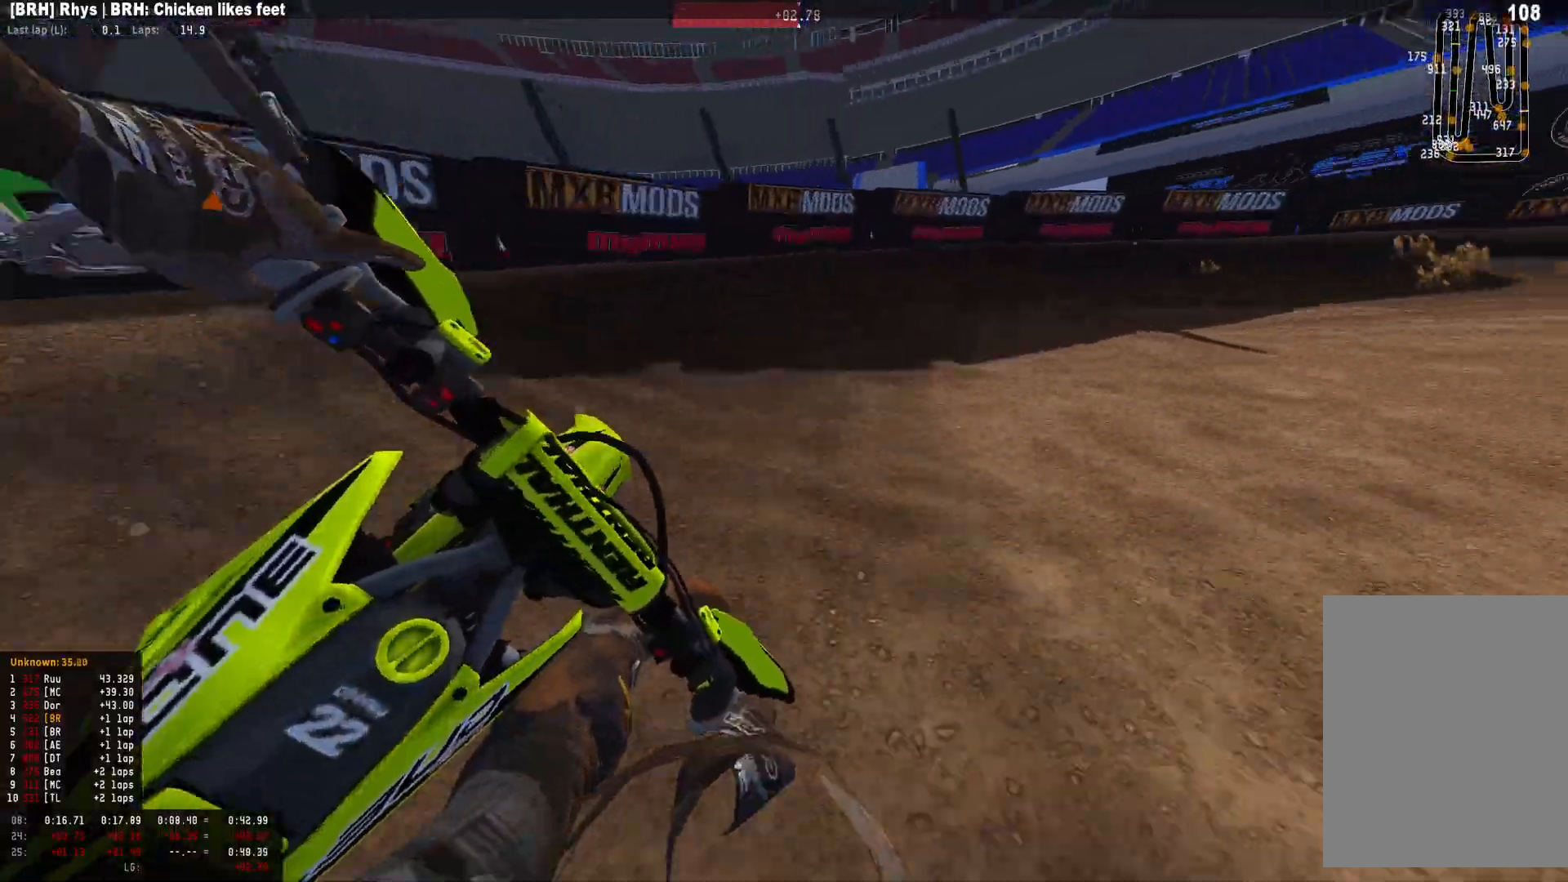
{"buttons": ["R1"], "left_stick": "down-right", "right_stick": "down-left", "events": [[67, "R2", "up"], [133, "R2", "down"], [200, "R2", "up"]]}
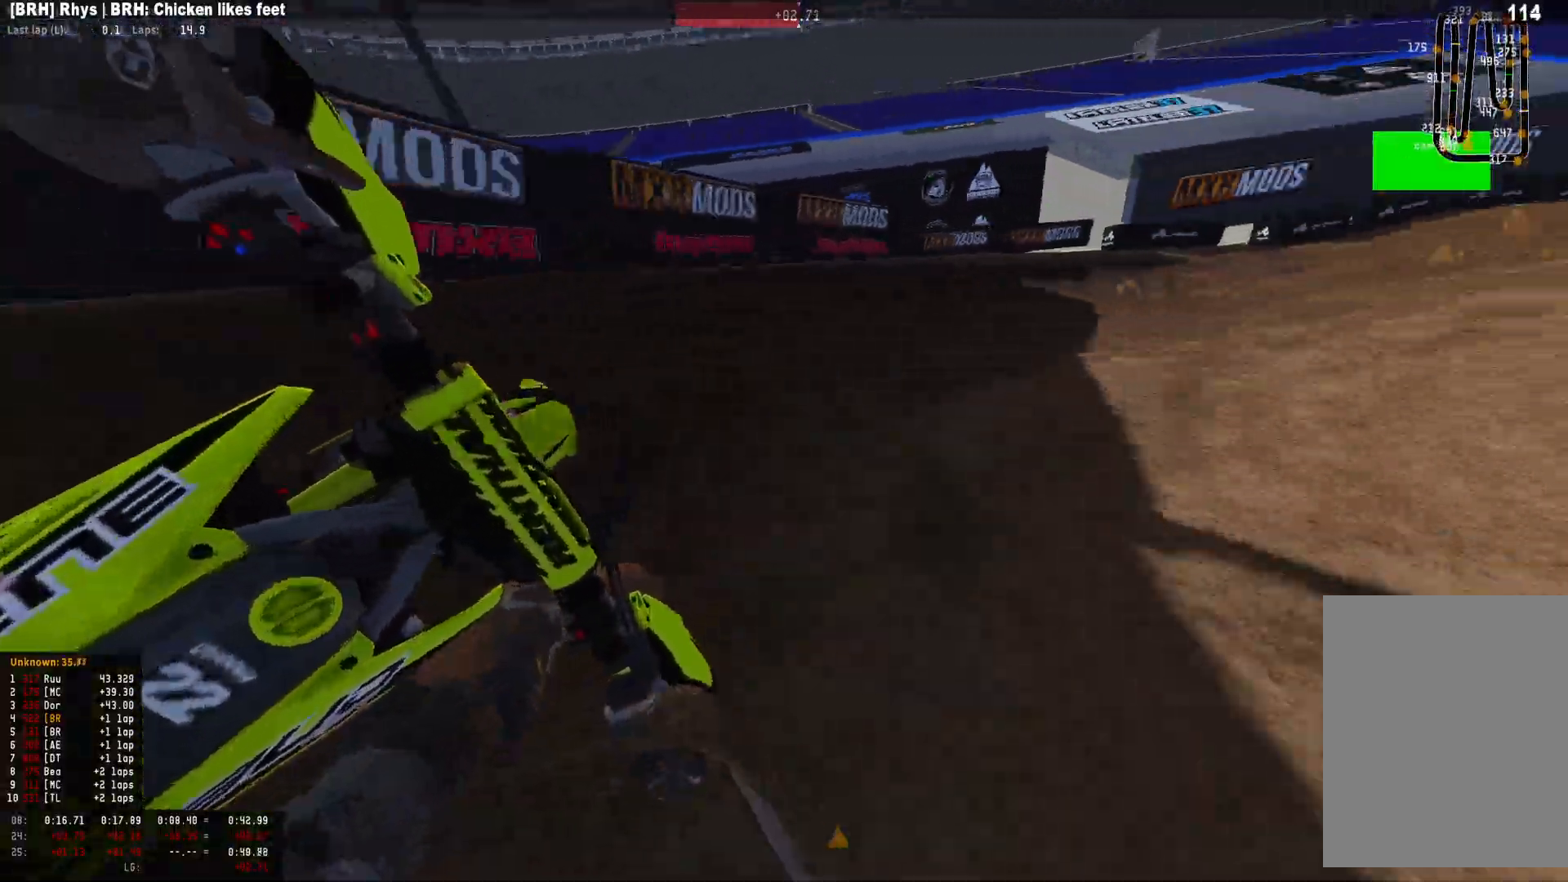
{"buttons": ["R1", "R2"], "left_stick": "down-right", "right_stick": "down-left", "events": [[67, "R2", "down"], [200, "R2", "up"], [300, "R2", "down"], [433, "R2", "up"], [500, "R2", "down"]]}
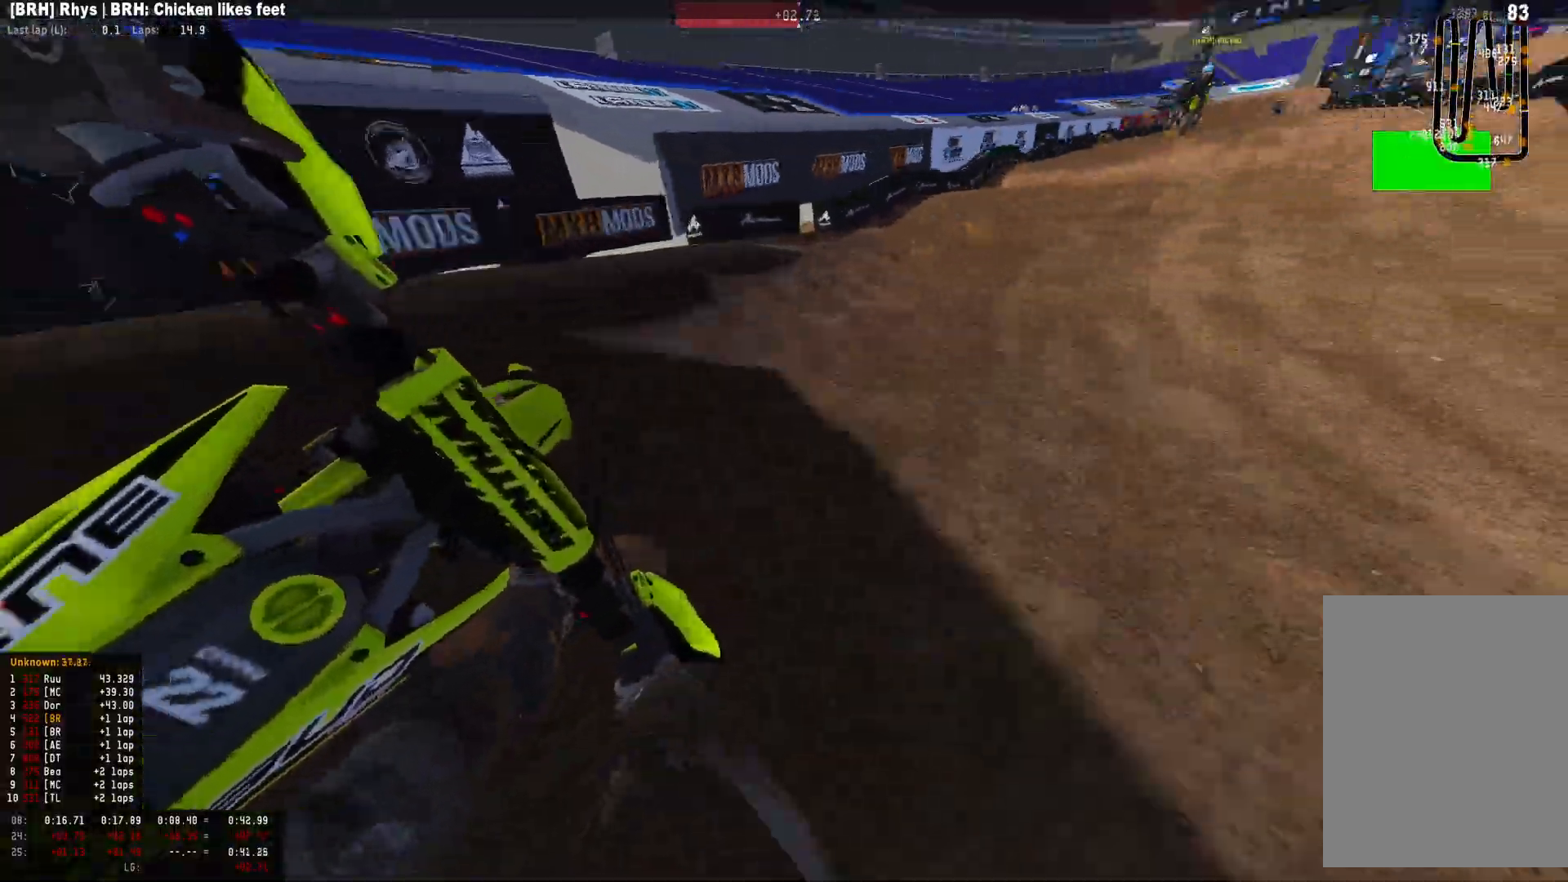
{"buttons": ["R2"], "left_stick": "center", "right_stick": "center", "events": [[300, "left_stick", "center"], [333, "R1", "up"], [333, "right_stick", "center"]]}
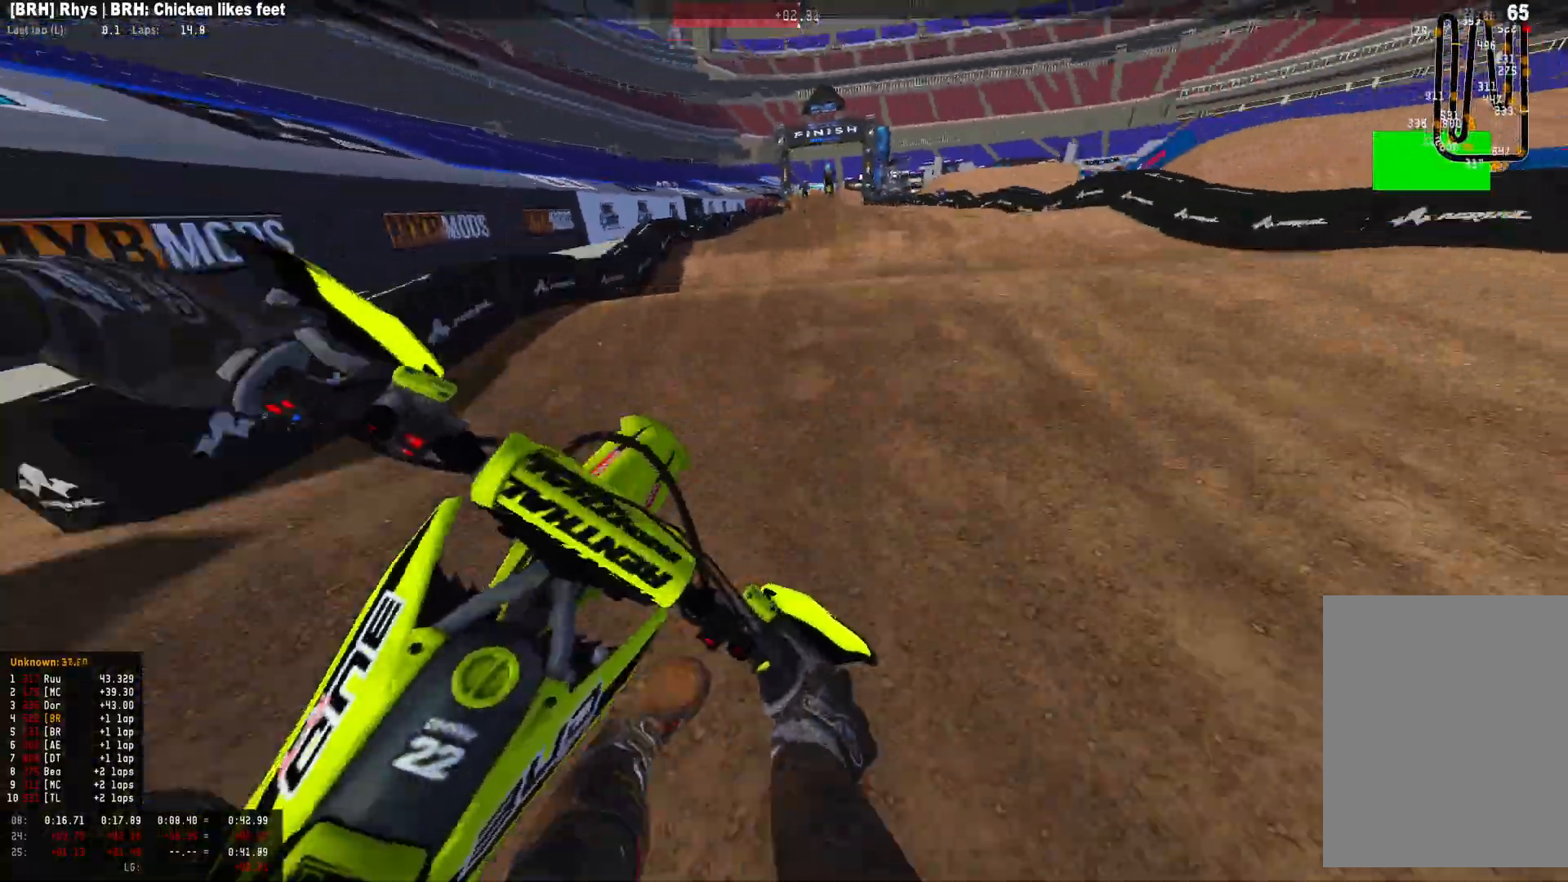
{"buttons": ["R2"], "left_stick": "left", "right_stick": "center", "events": [[300, "left_stick", "left"]]}
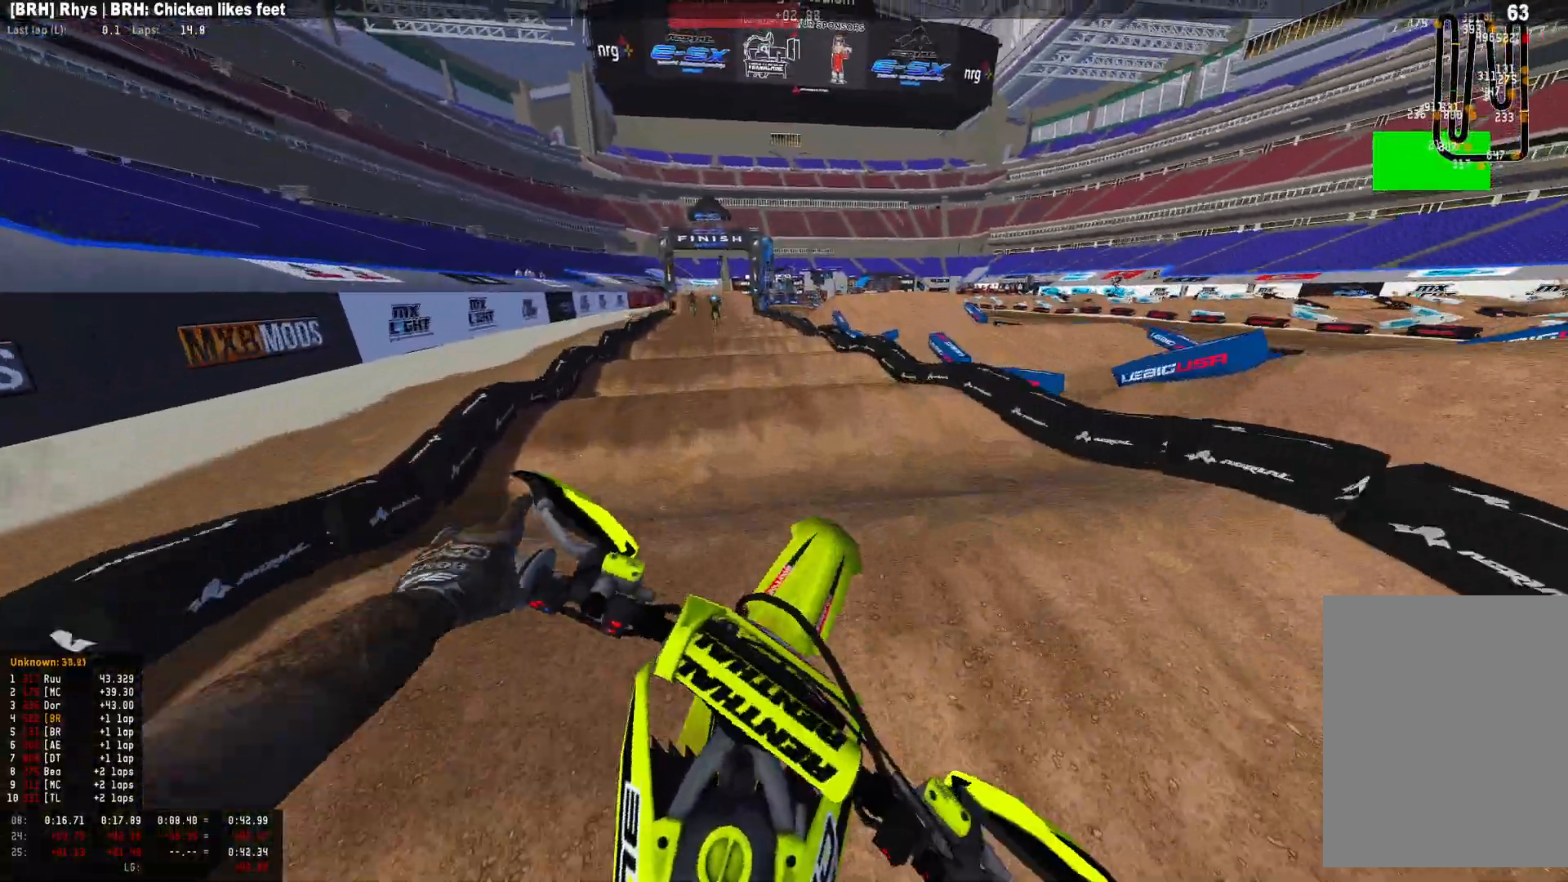
{"buttons": ["R2"], "left_stick": "center", "right_stick": "down", "events": [[67, "R2", "up"], [133, "left_stick", "center"], [200, "R2", "down"], [367, "right_stick", "down"]]}
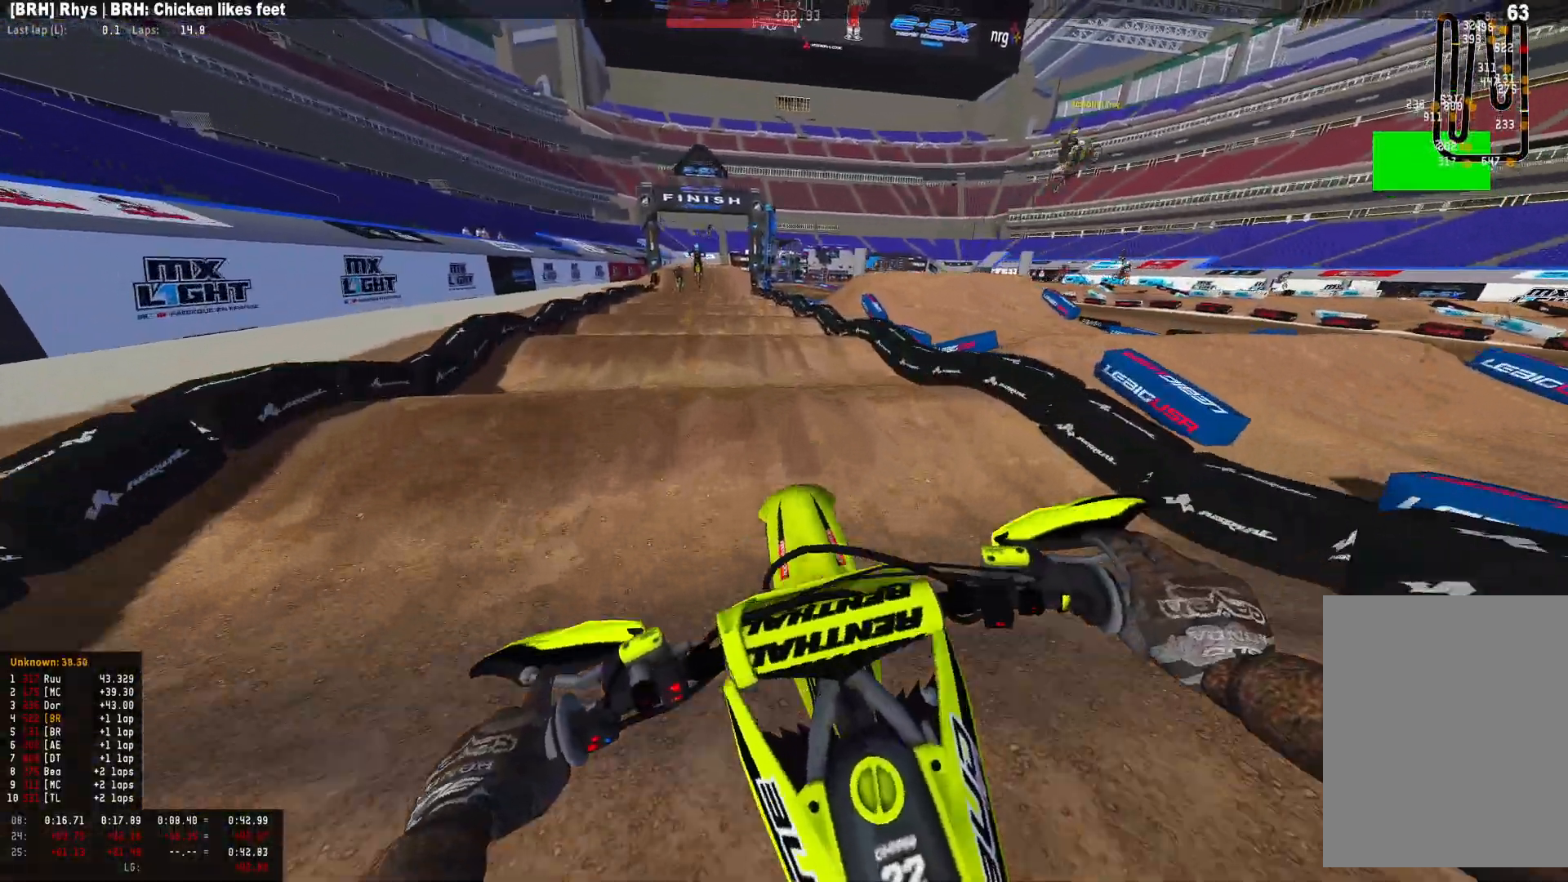
{"buttons": ["R2"], "left_stick": "center", "right_stick": "center", "events": [[67, "right_stick", "center"], [333, "R2", "up"], [500, "R2", "down"]]}
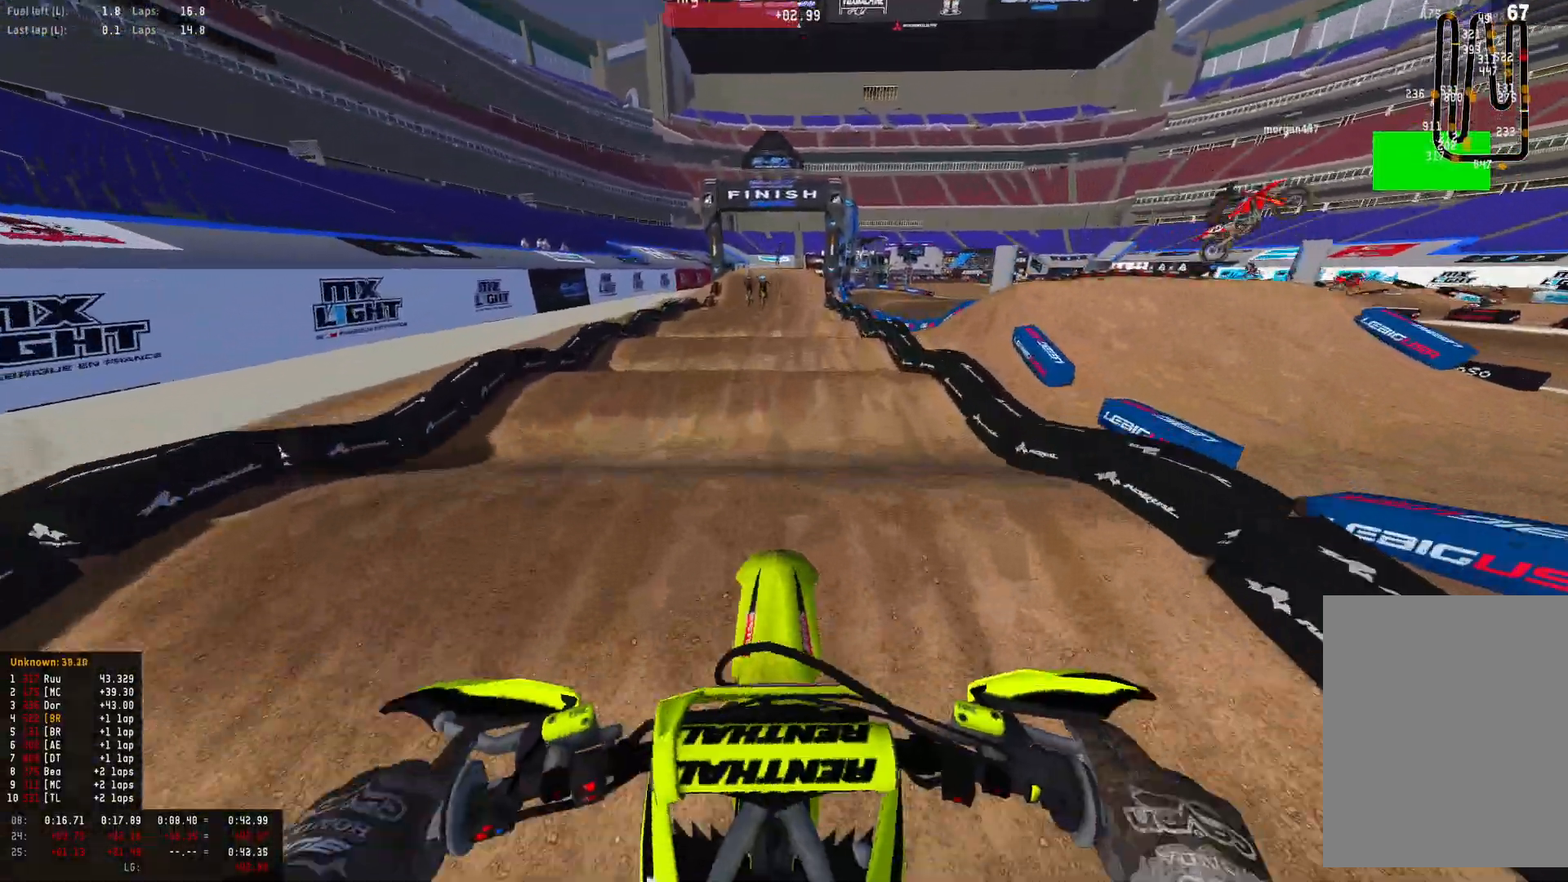
{"buttons": ["R2"], "left_stick": "center", "right_stick": "down", "events": [[167, "R2", "up"], [367, "right_stick", "down"], [400, "R2", "down"]]}
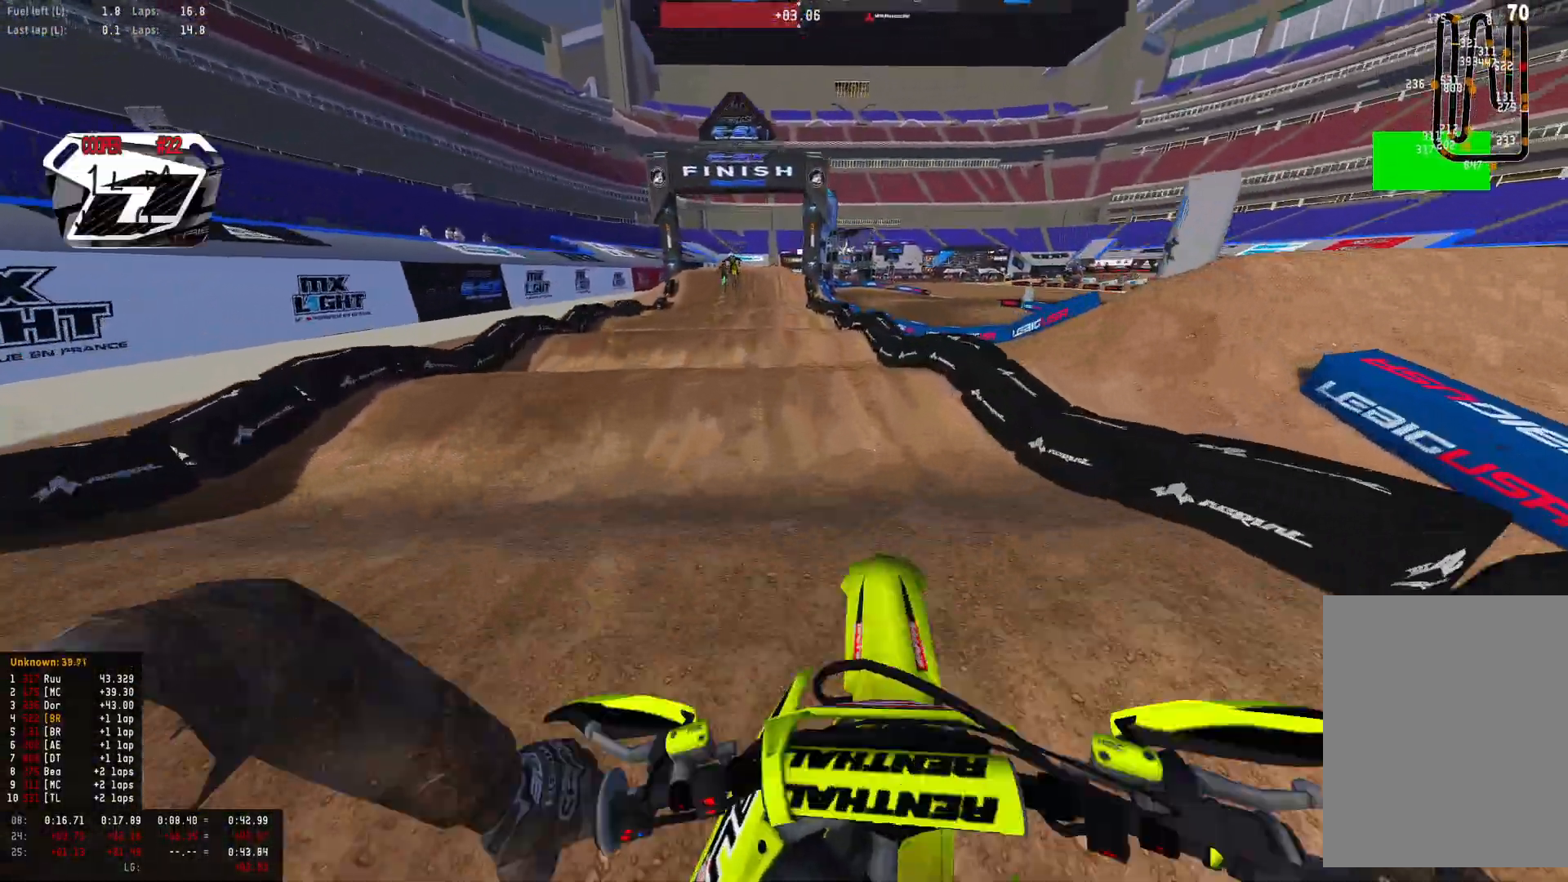
{"buttons": ["R2"], "left_stick": "left", "right_stick": "up-left", "events": [[33, "left_stick", "left"], [33, "right_stick", "down-left"], [500, "right_stick", "up-left"]]}
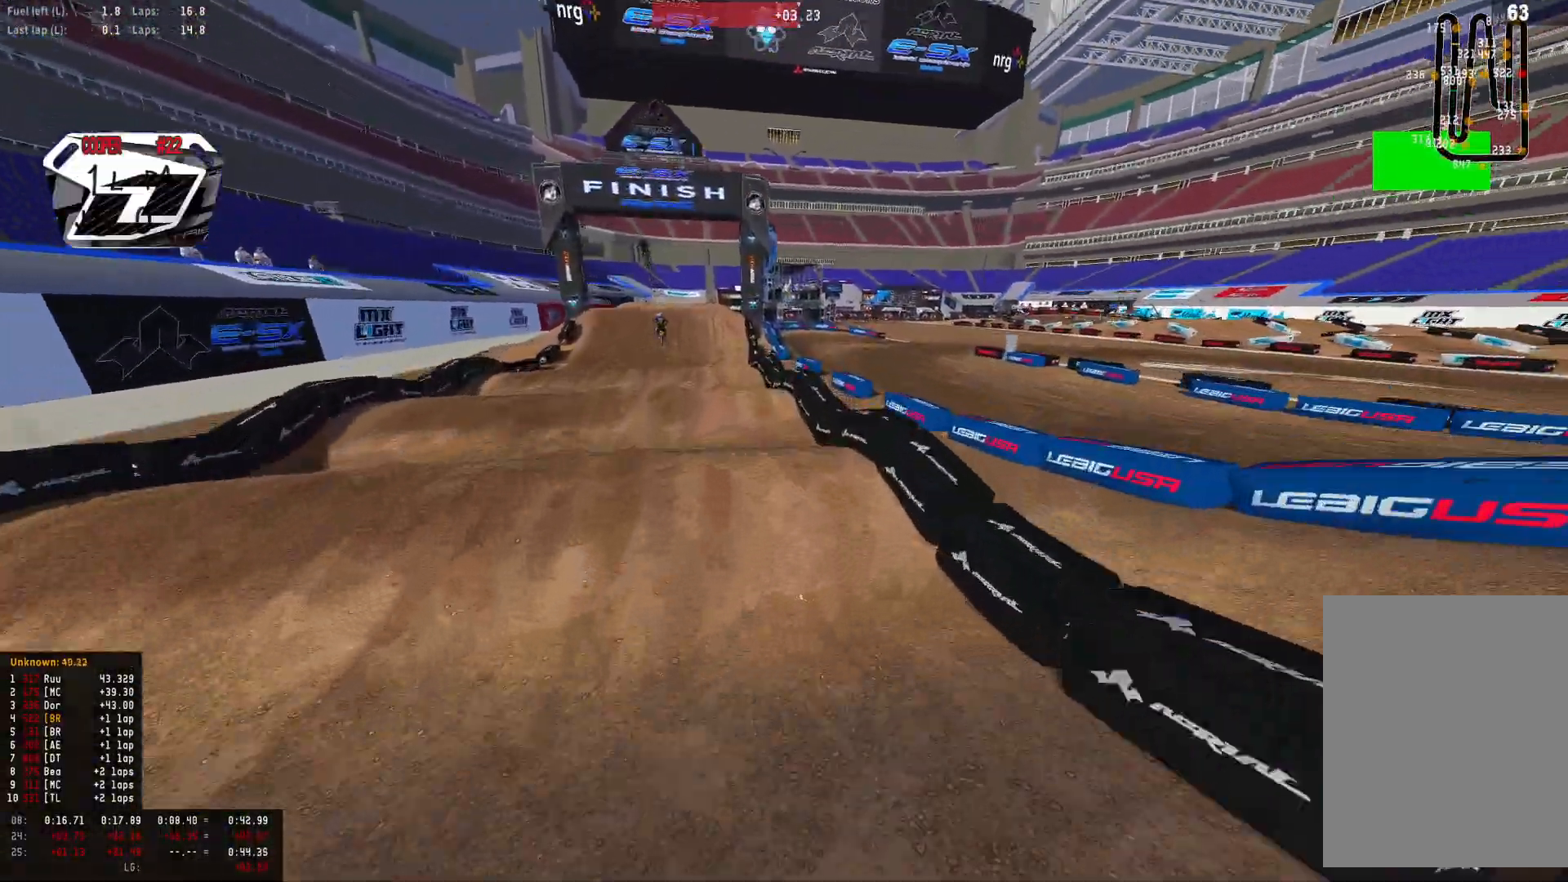
{"buttons": ["R2"], "left_stick": "left", "right_stick": "up-left", "events": []}
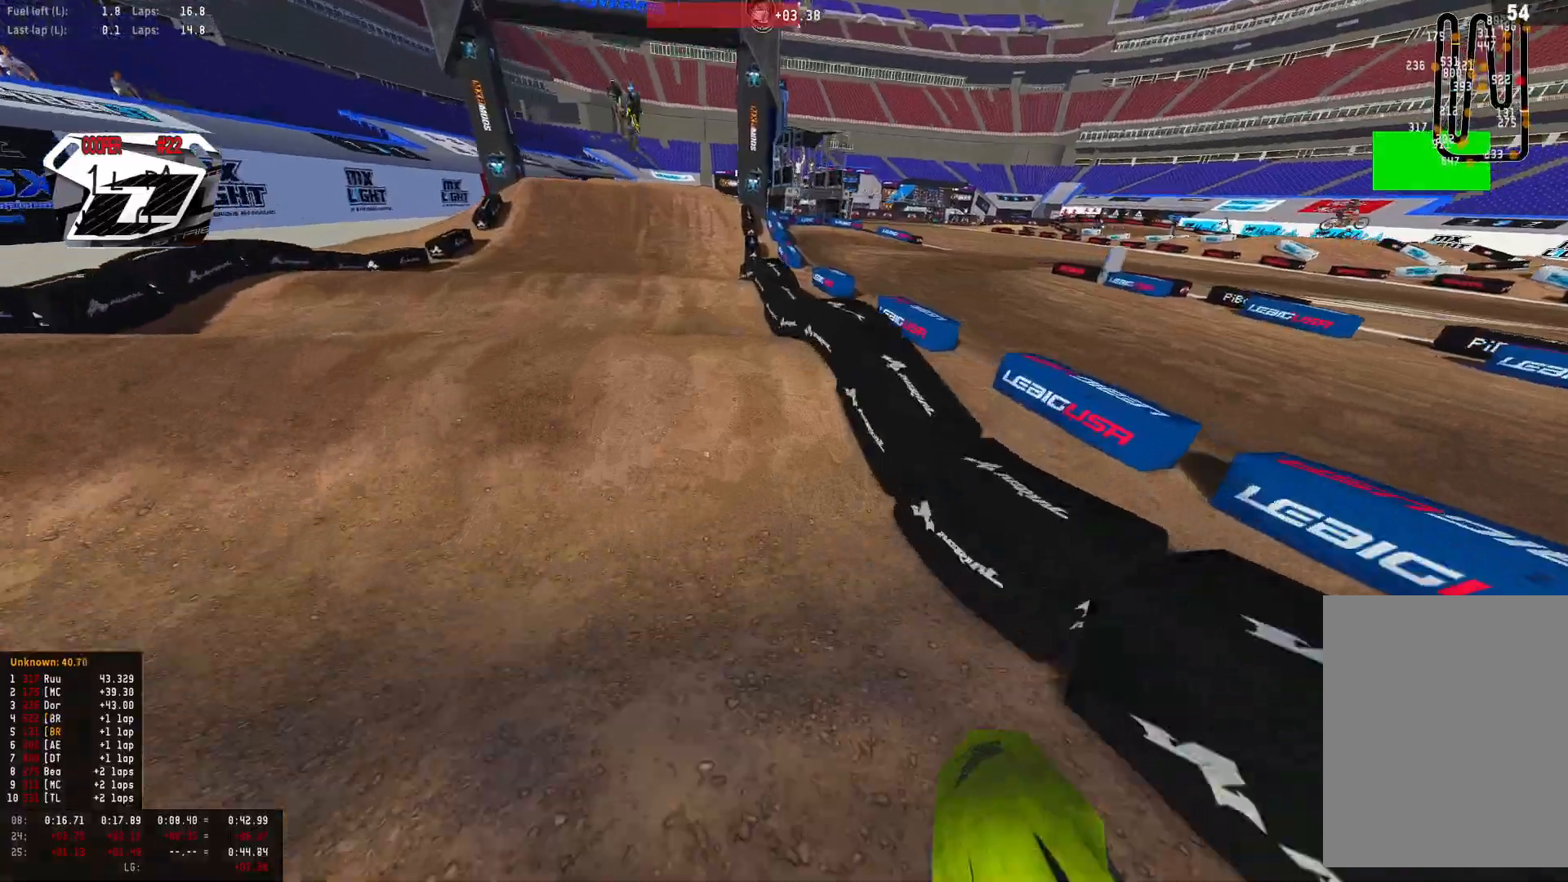
{"buttons": ["R2"], "left_stick": "center", "right_stick": "center", "events": [[33, "right_stick", "up"], [133, "right_stick", "center"], [300, "left_stick", "center"]]}
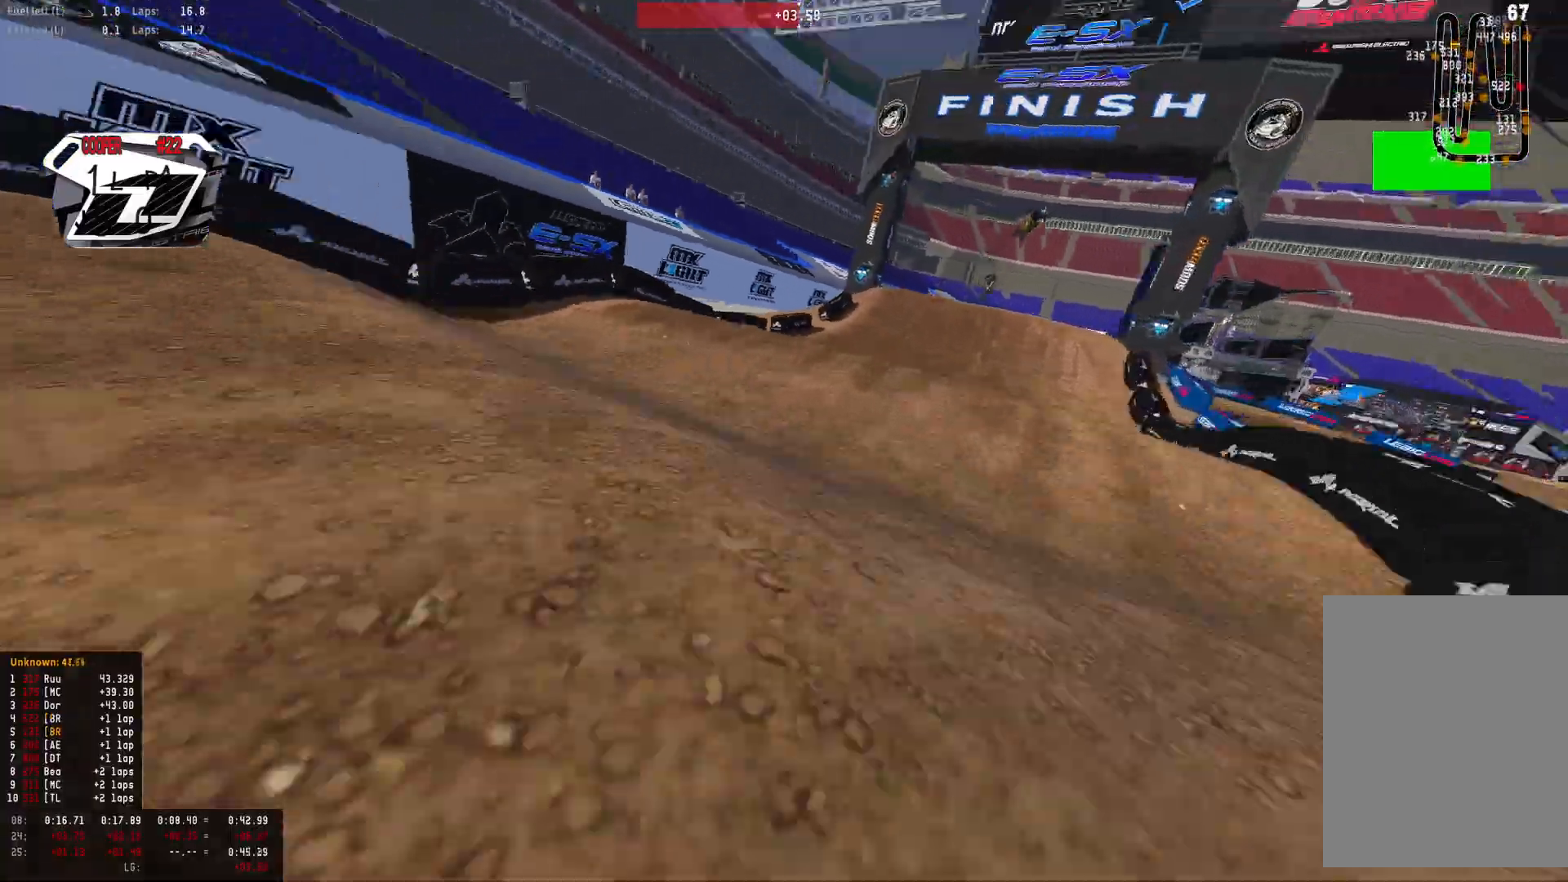
{"buttons": [], "left_stick": "center", "right_stick": "center", "events": [[267, "R2", "up"], [300, "SELECT", "down"], [433, "SELECT", "up"]]}